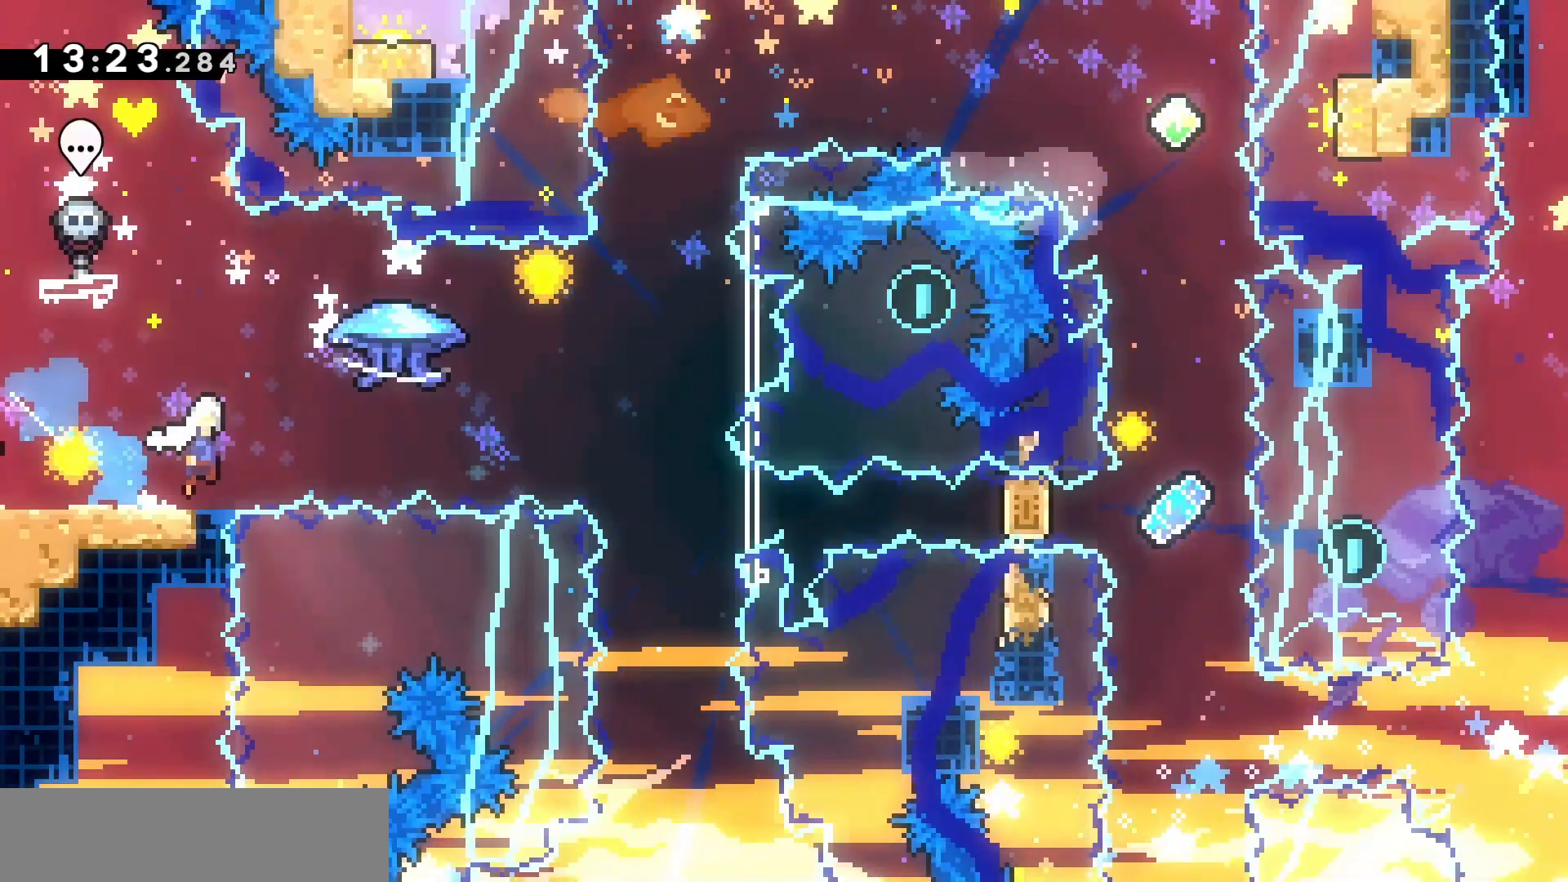
Gameplay with keyboard; each line is a JSON object with the keys held at the frame after it. "events" lists presses ("down") and releases ("up") of "d", "dash", "demo", "grab", "jump", "jump2", "jumpgrab", "q", "s" and "z" between this image and that frame as [ms after this image, input, new state], when the widget could be followed in between. No other keys are recorded. Mouse input is not recorded. Key names are as the overlay labels them; some are game actions (e.g. jump) rather than physical keys.
{"keys": ["d", "grab", "jump", "z"], "events": [[33, "z", "down"]]}
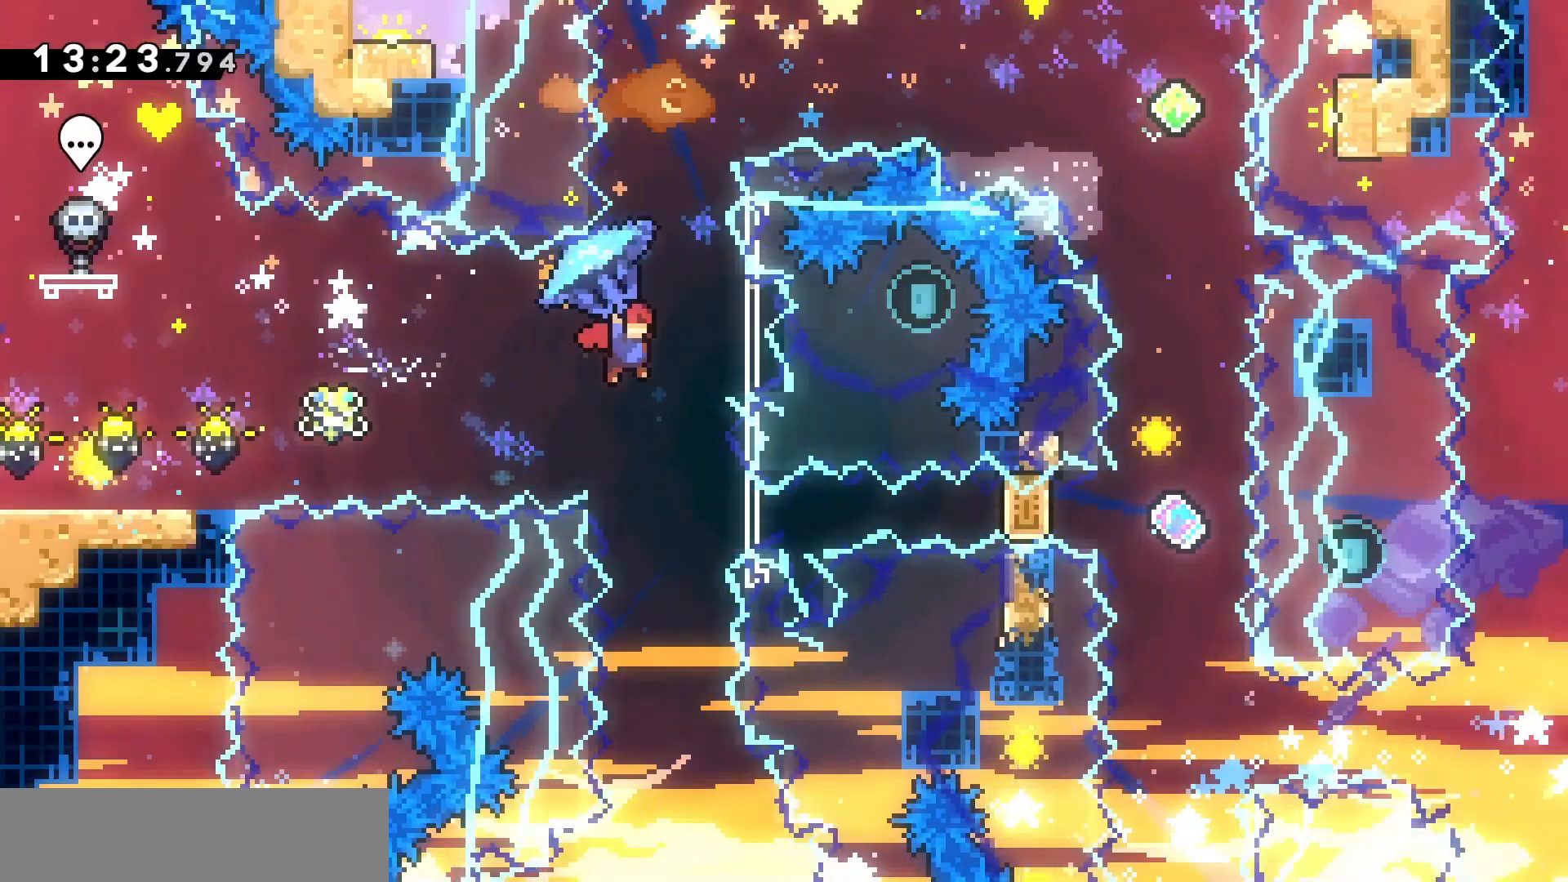
{"keys": ["grab", "z"], "events": [[33, "z", "up"], [100, "d", "up"], [100, "s", "down"], [167, "grab", "up"], [200, "jump", "up"], [200, "s", "up"], [300, "z", "down"], [333, "dash", "down"], [433, "grab", "down"], [500, "dash", "up"]]}
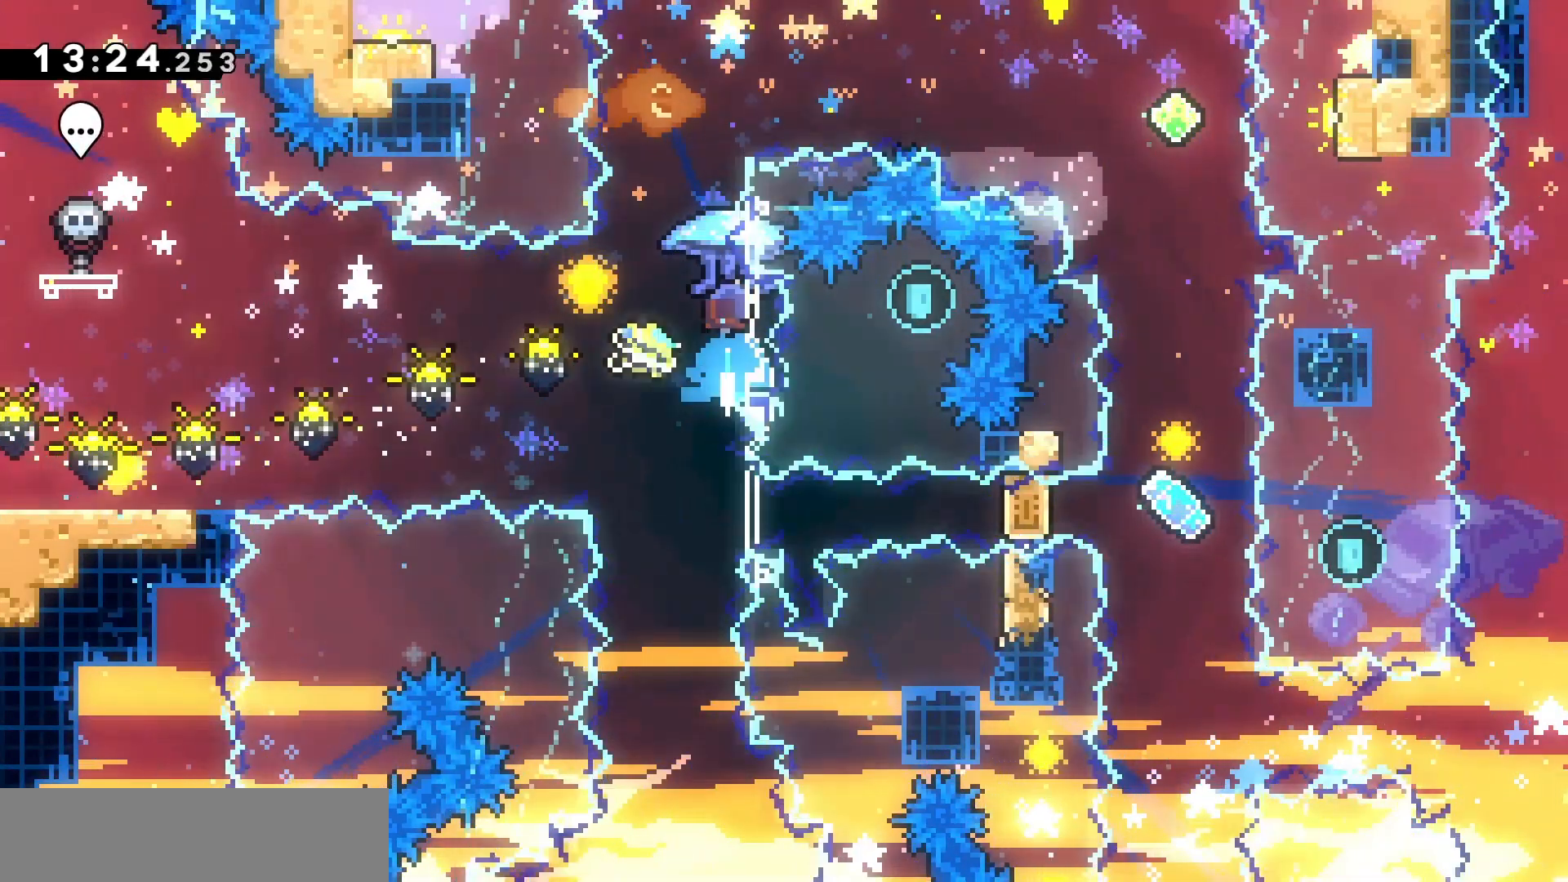
{"keys": ["d", "grab"], "events": [[33, "z", "up"], [100, "d", "down"]]}
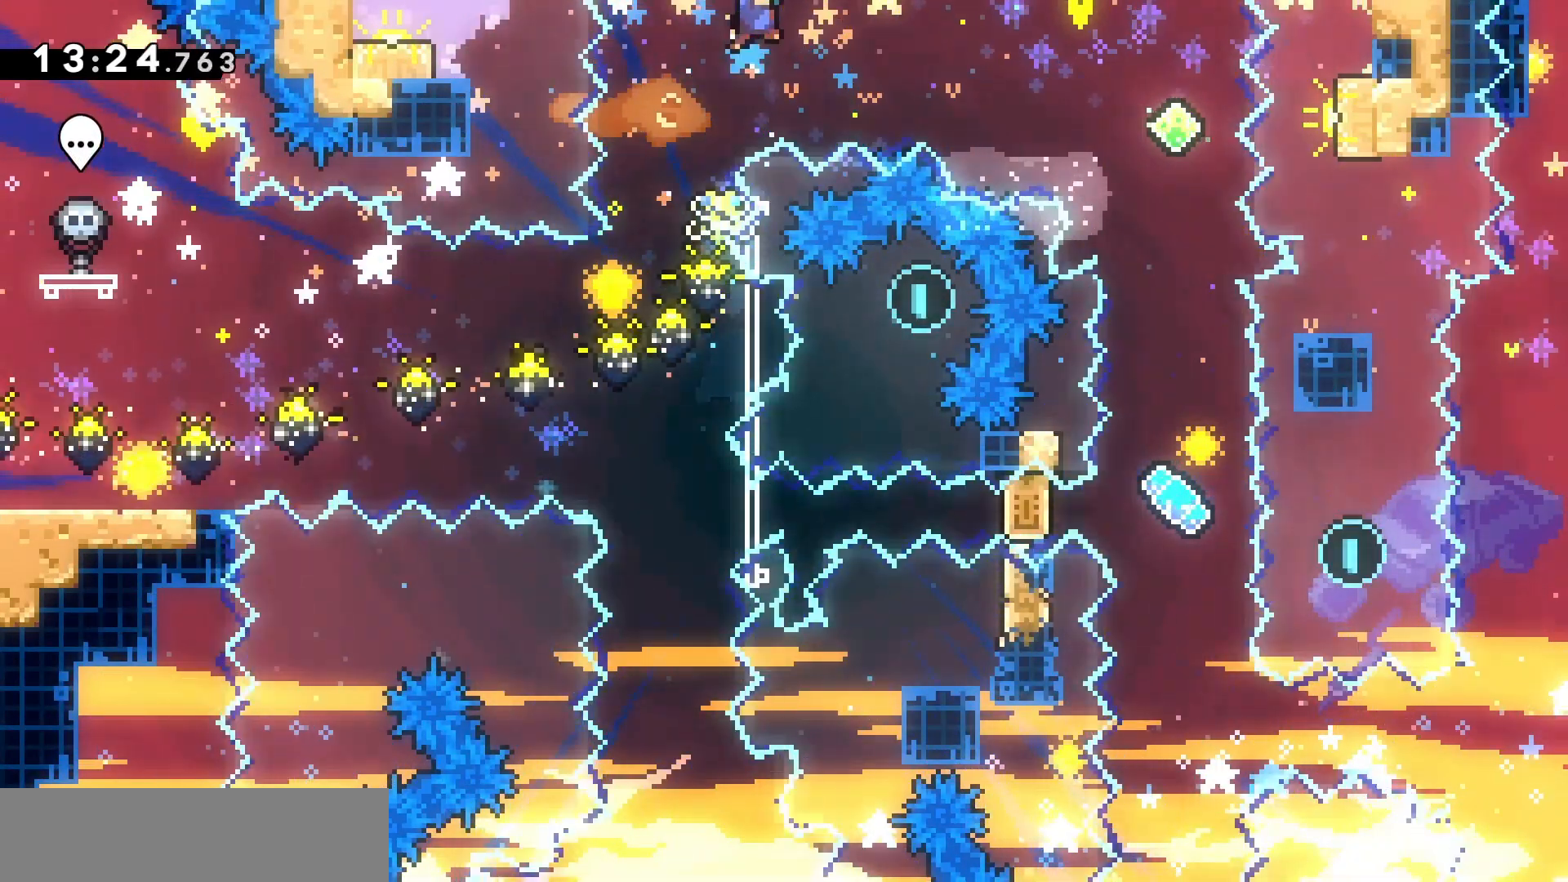
{"keys": ["d", "grab"], "events": []}
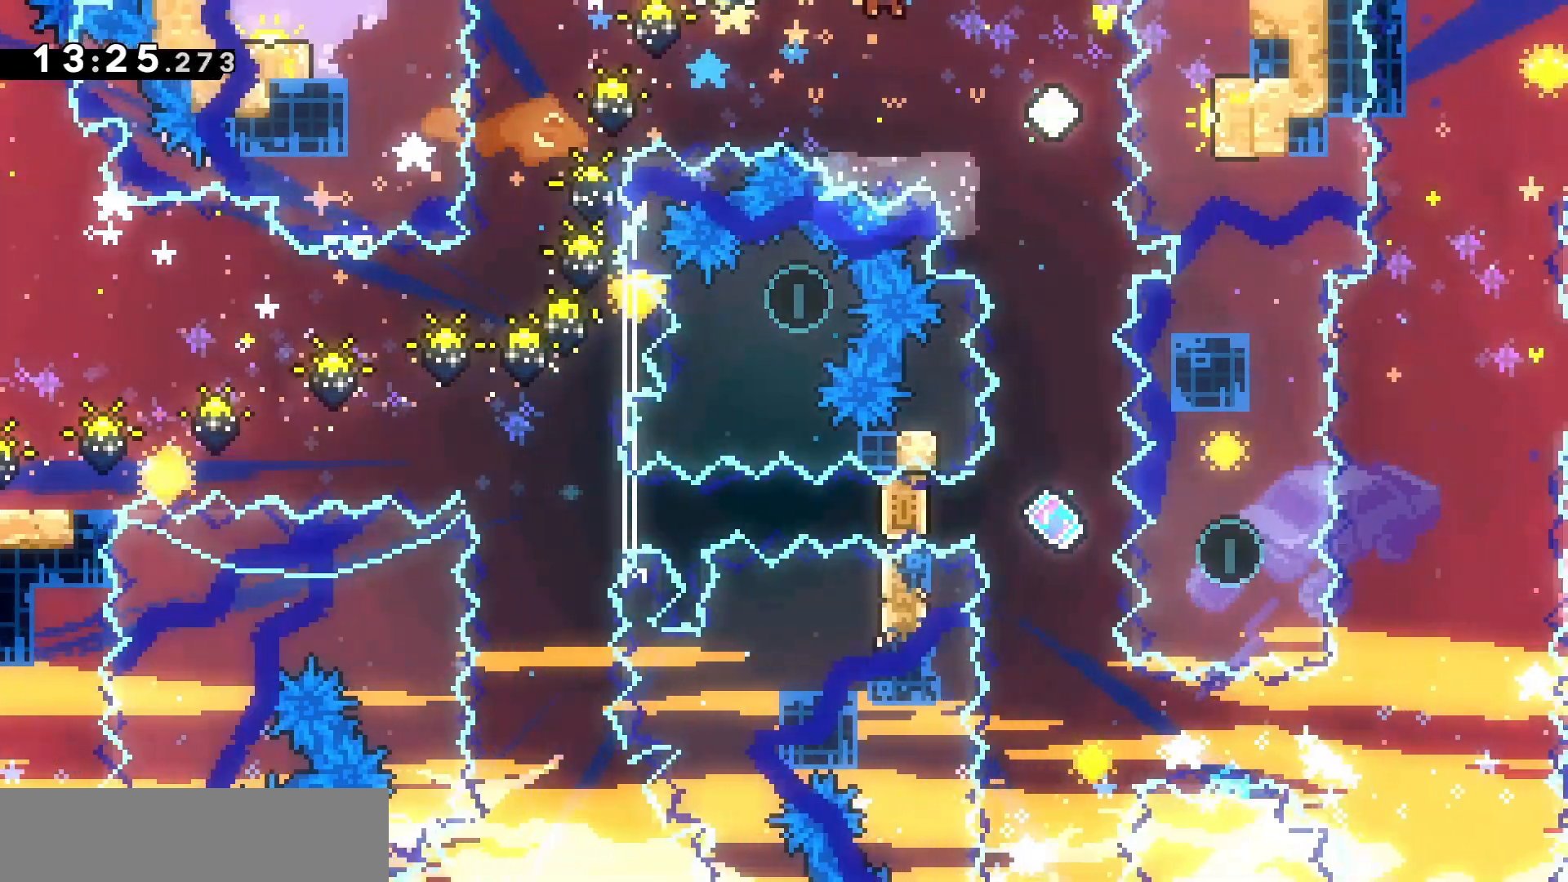
{"keys": ["grab"], "events": [[200, "d", "up"], [200, "s", "down"], [367, "s", "up"]]}
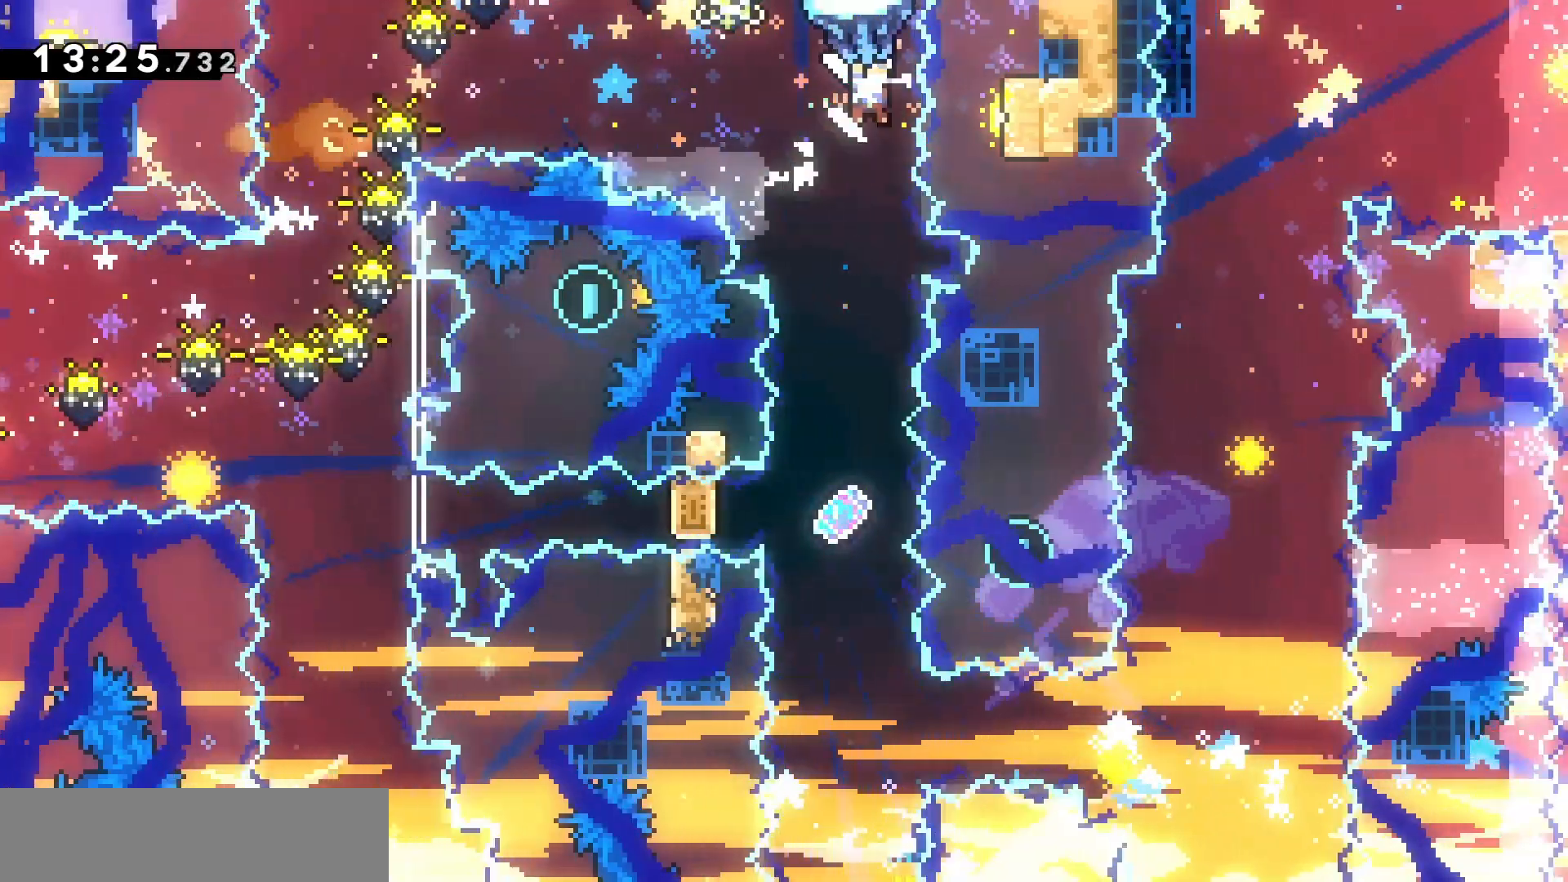
{"keys": [], "events": [[500, "grab", "up"]]}
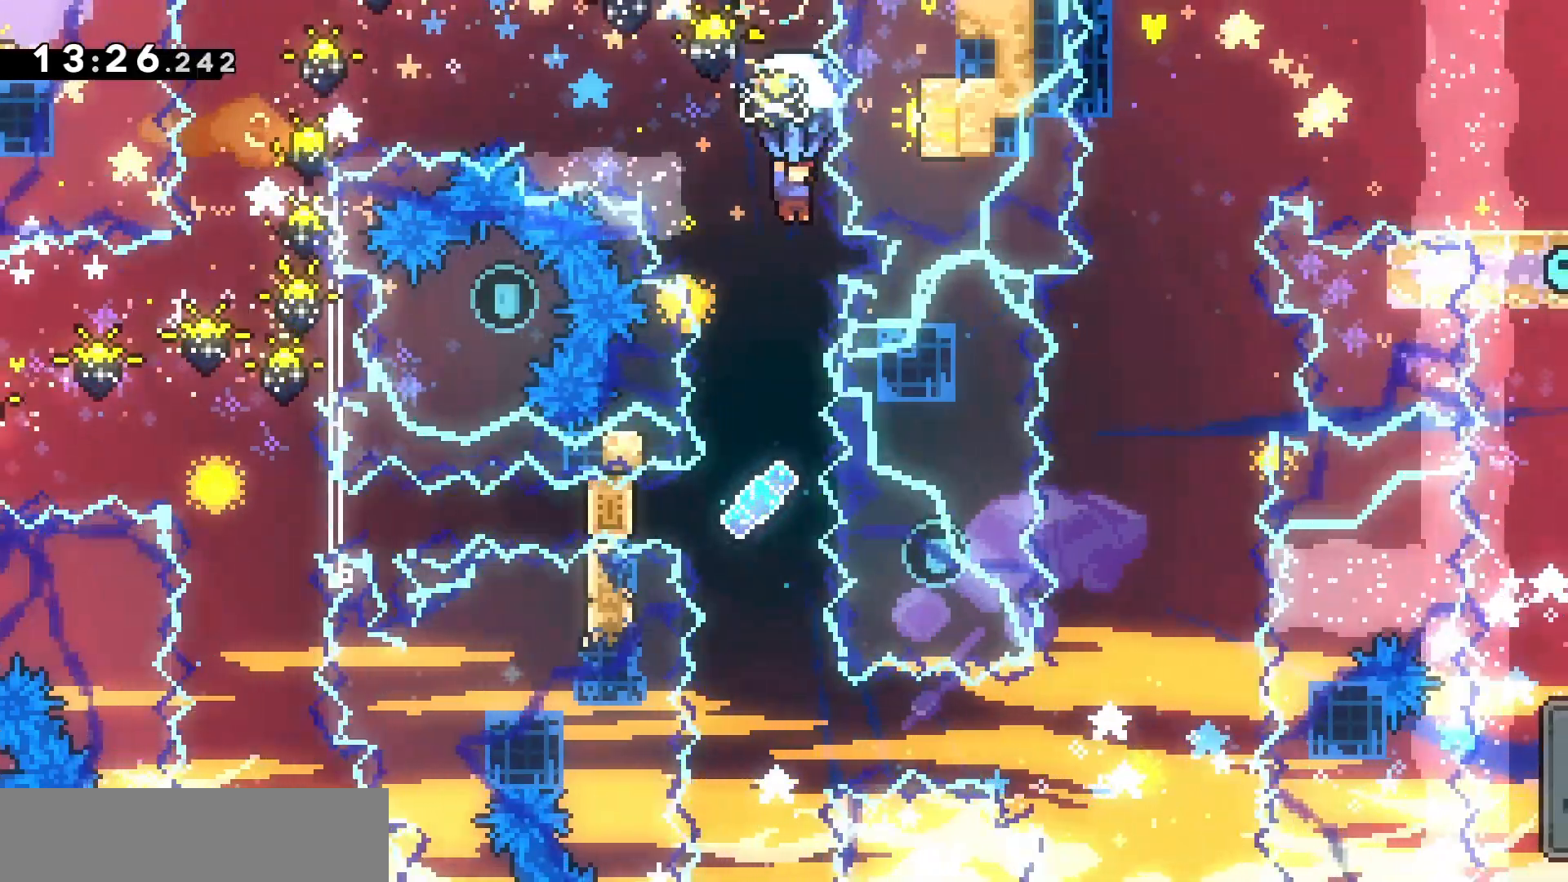
{"keys": ["grab"], "events": [[200, "z", "down"], [233, "dash", "down"], [333, "grab", "down"], [433, "dash", "up"], [467, "z", "up"]]}
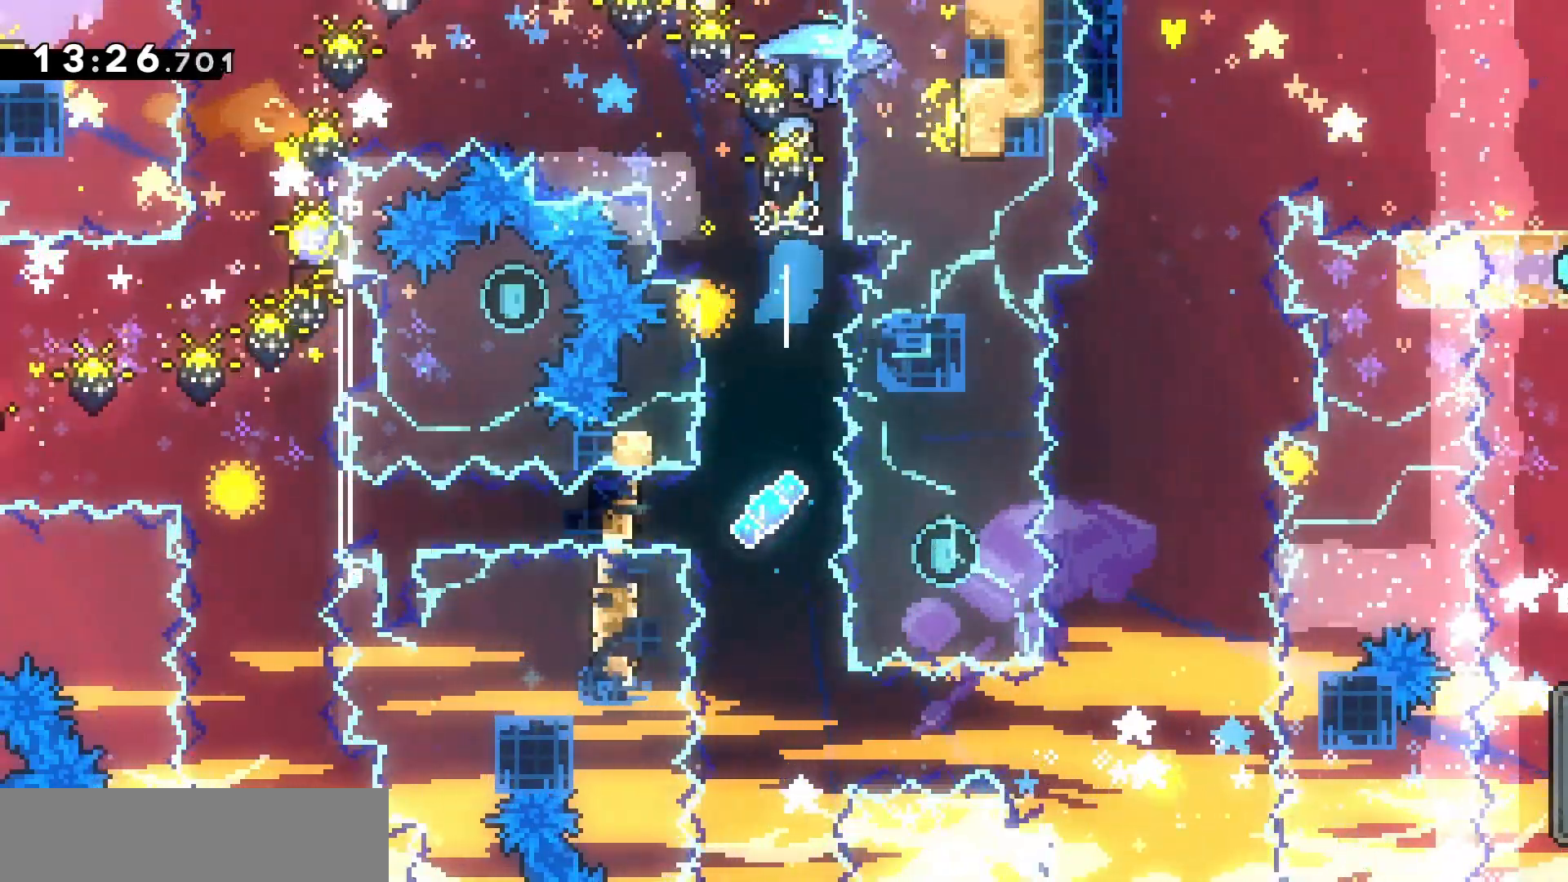
{"keys": ["grab", "s"], "events": [[200, "s", "down"]]}
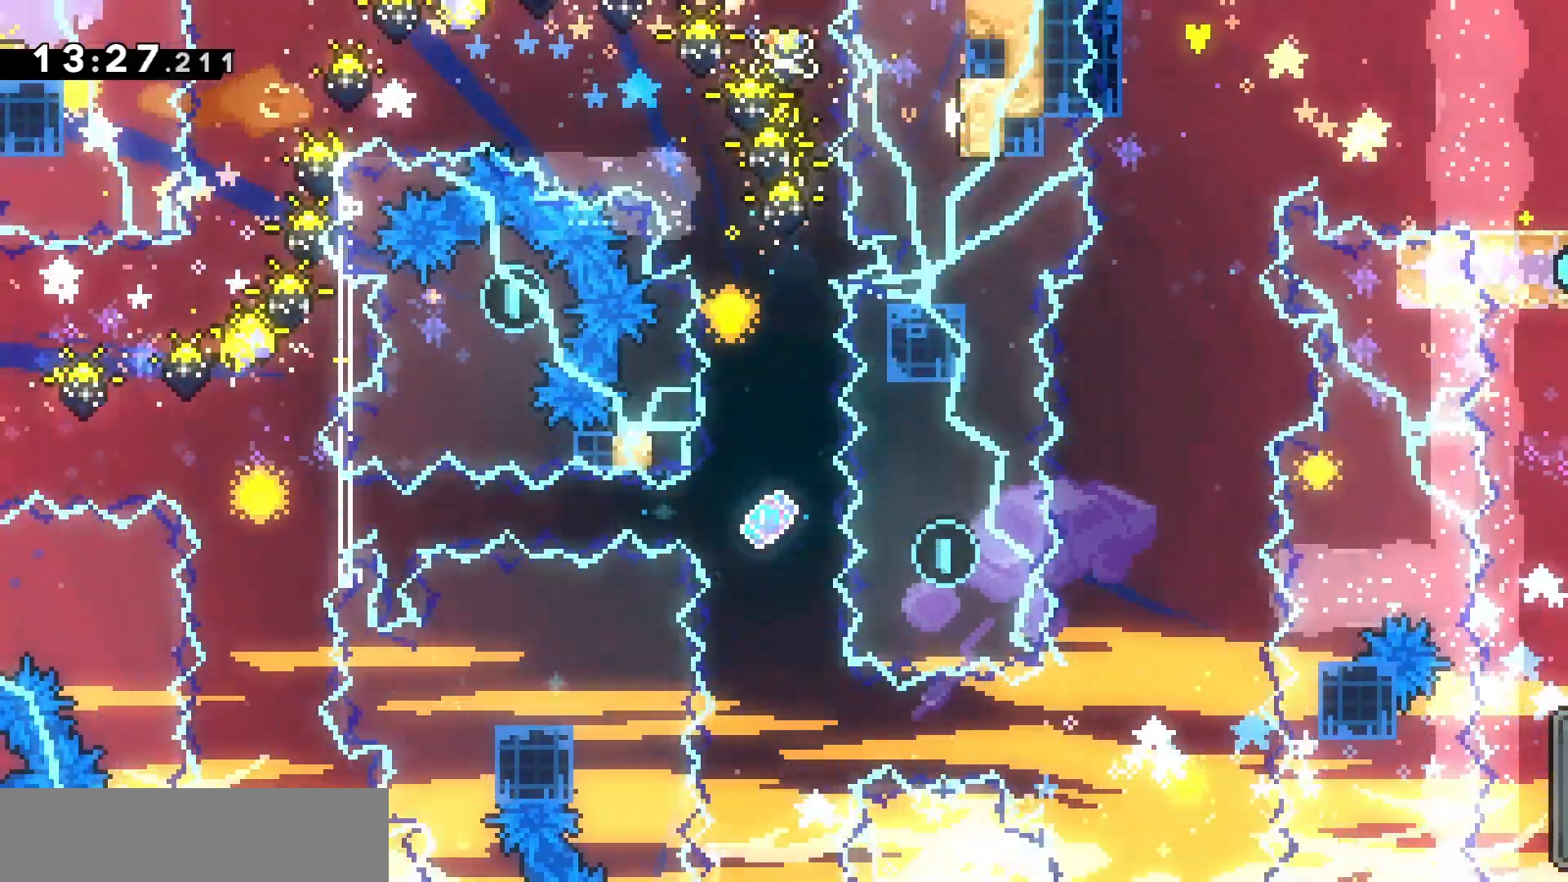
{"keys": ["grab"], "events": [[500, "s", "up"]]}
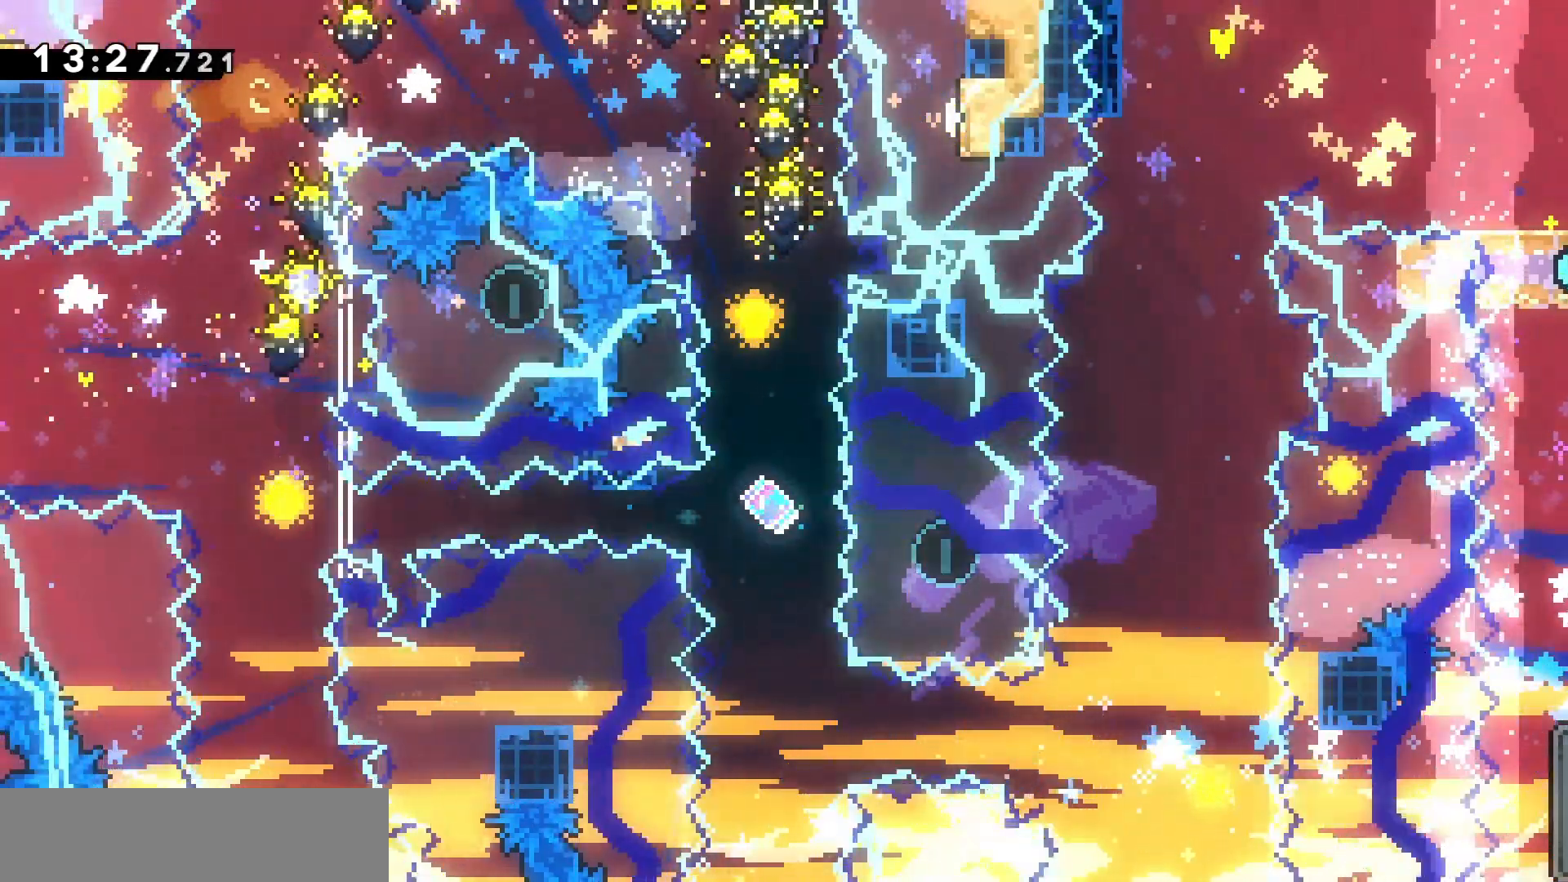
{"keys": ["grab"], "events": [[67, "q", "down"], [167, "q", "up"]]}
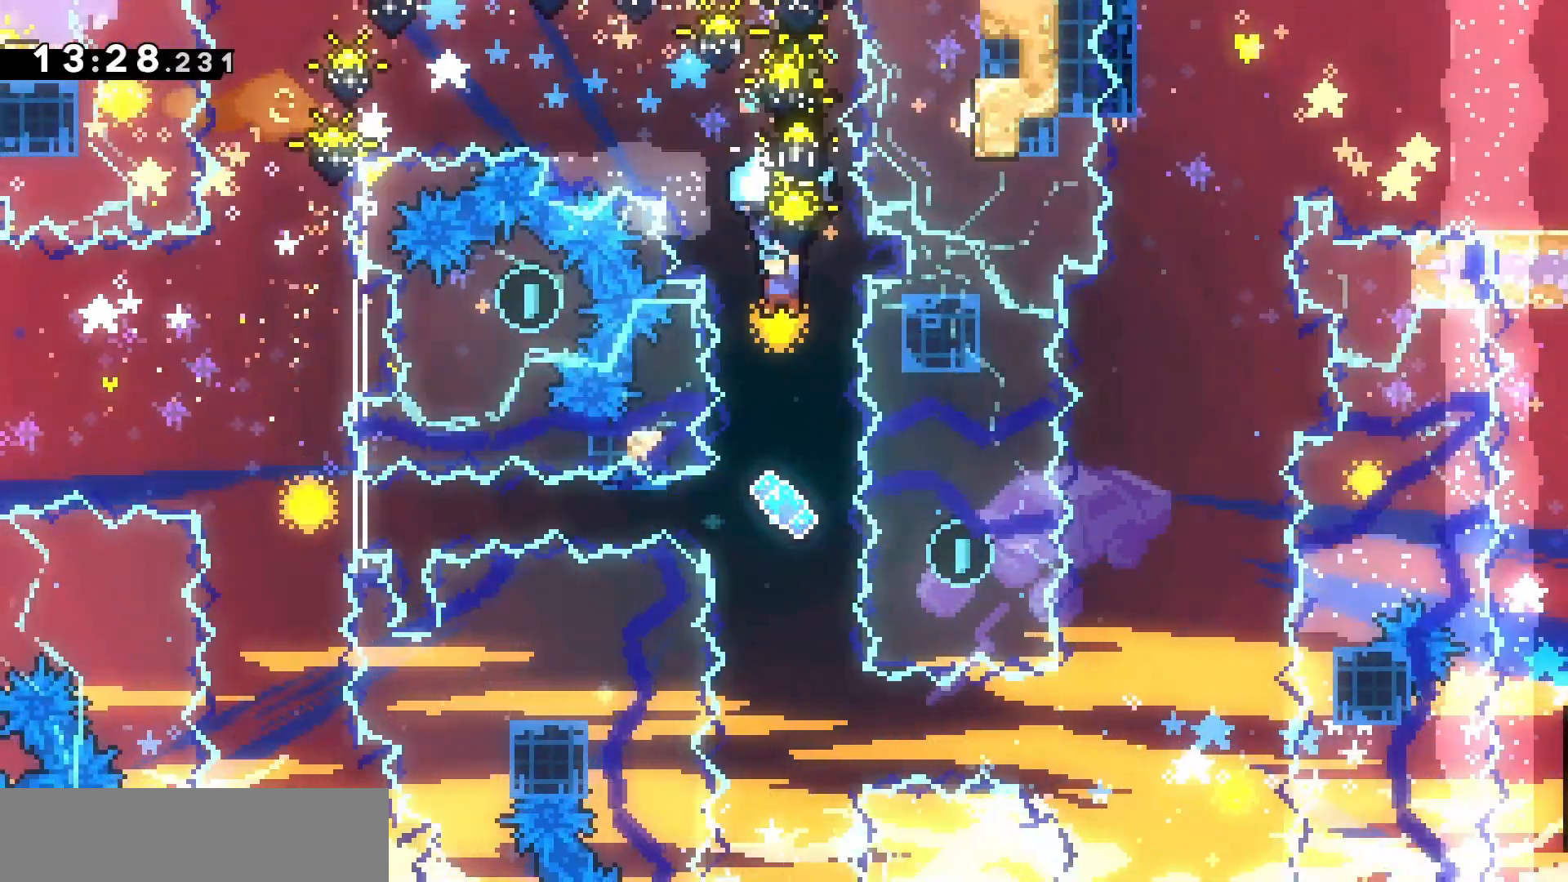
{"keys": ["grab"], "events": []}
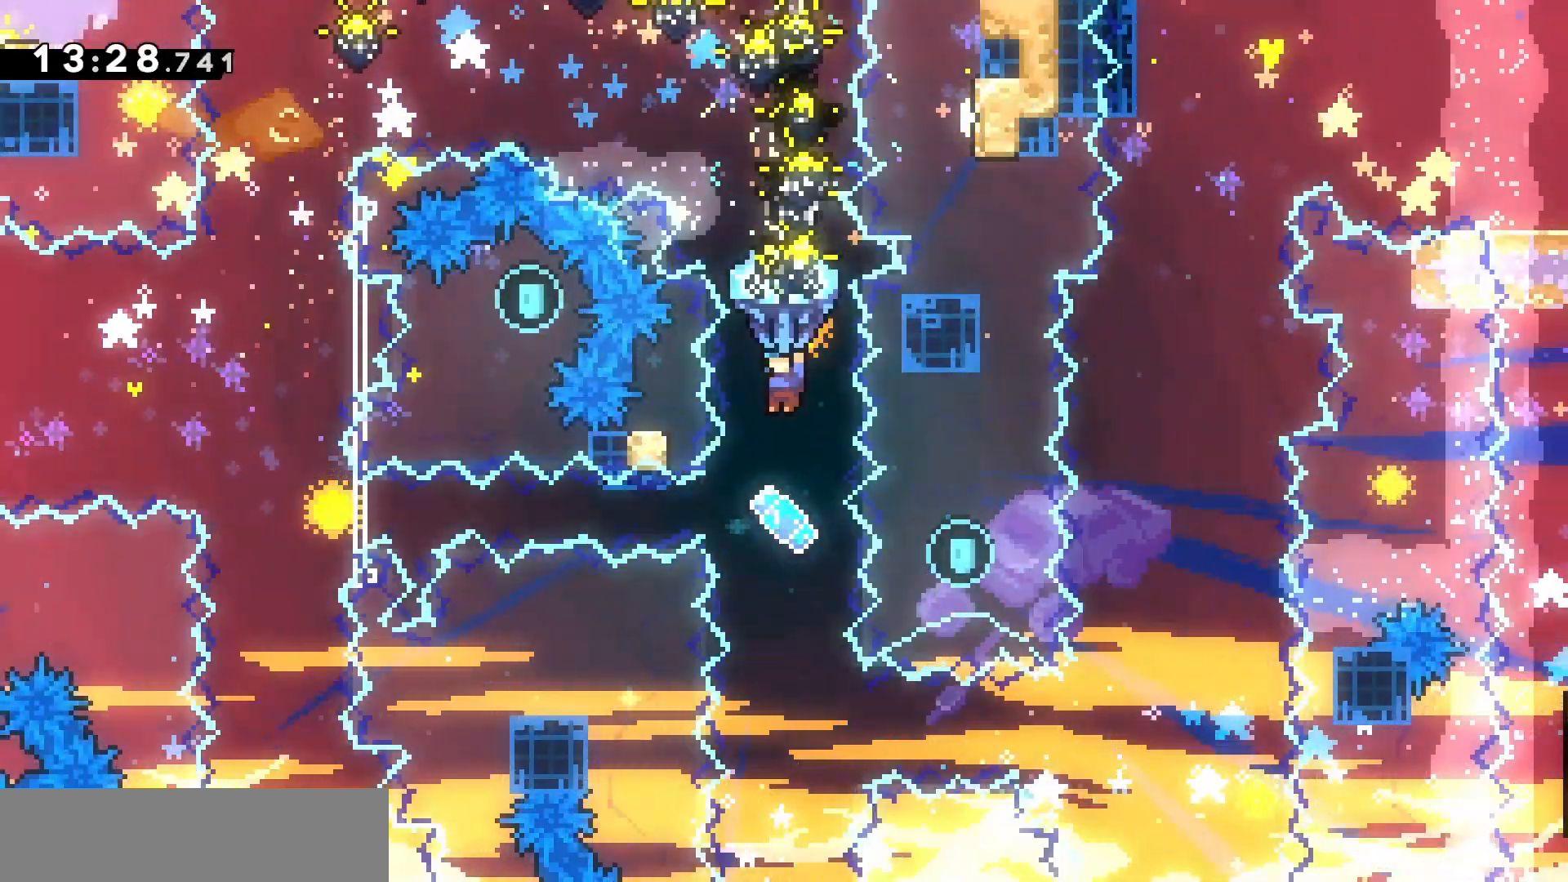
{"keys": ["q"], "events": [[100, "grab", "up"], [233, "q", "down"], [367, "demo", "down"], [467, "demo", "up"]]}
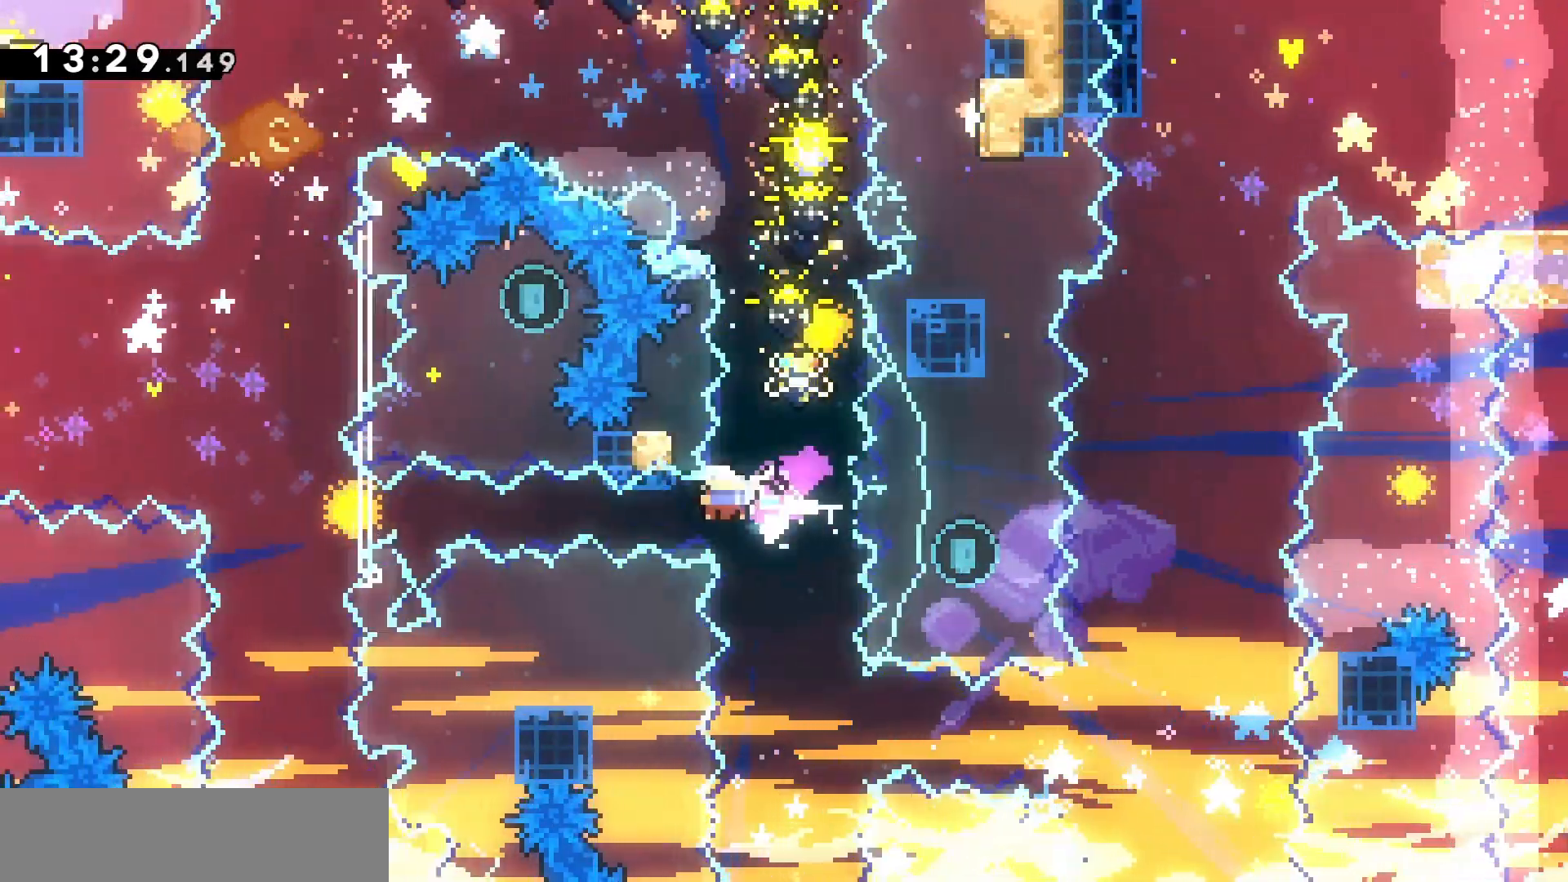
{"keys": [], "events": [[133, "demo", "down"], [300, "demo", "up"], [433, "q", "up"]]}
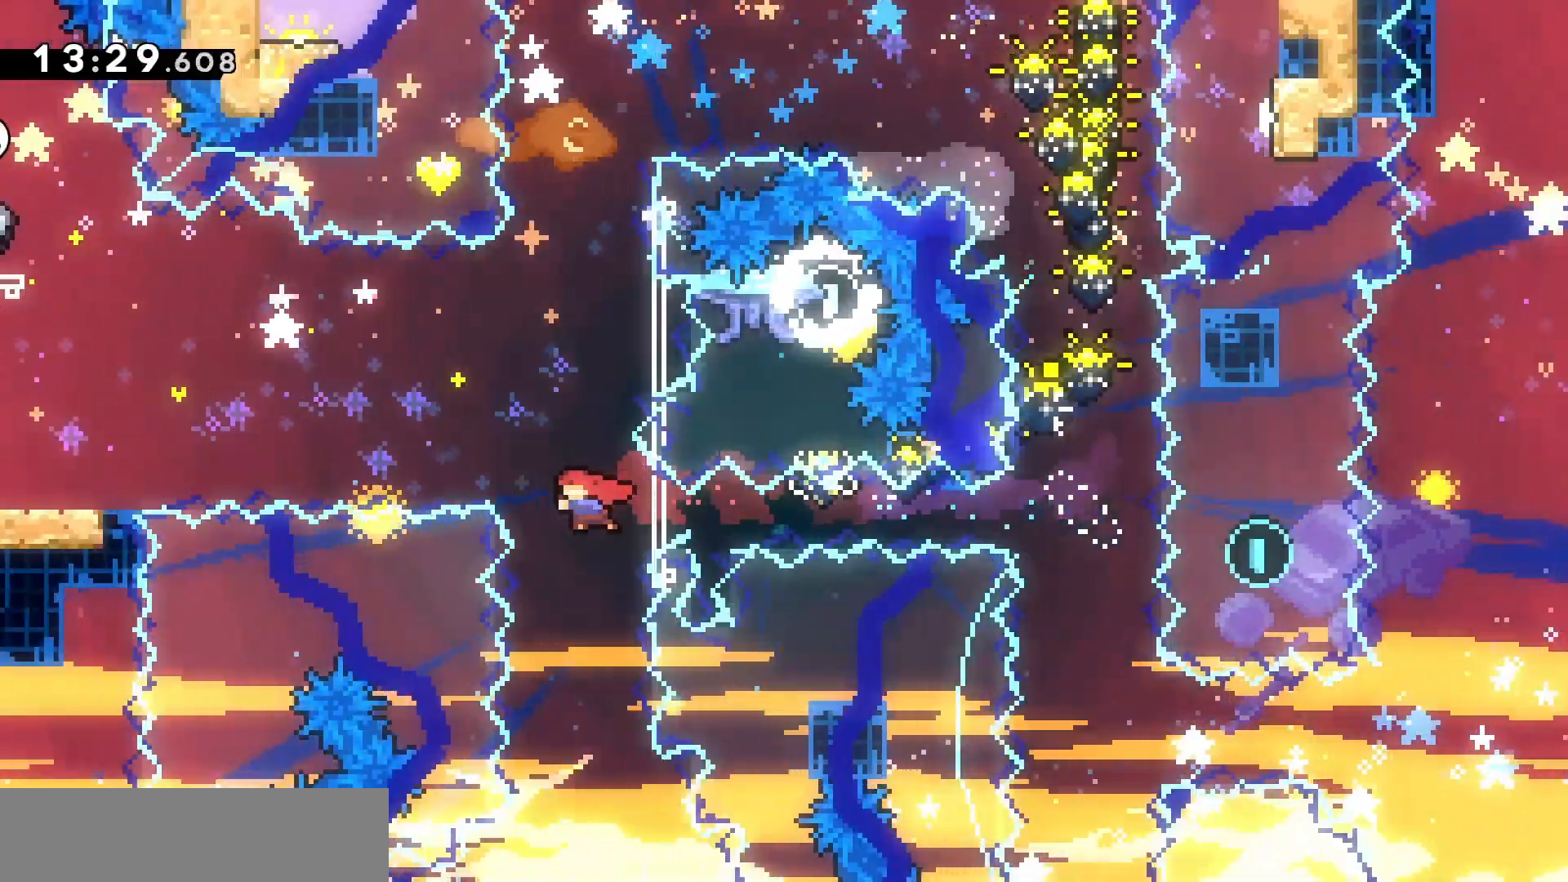
{"keys": [], "events": [[67, "dash", "down"], [67, "z", "down"], [267, "dash", "up"], [300, "z", "up"]]}
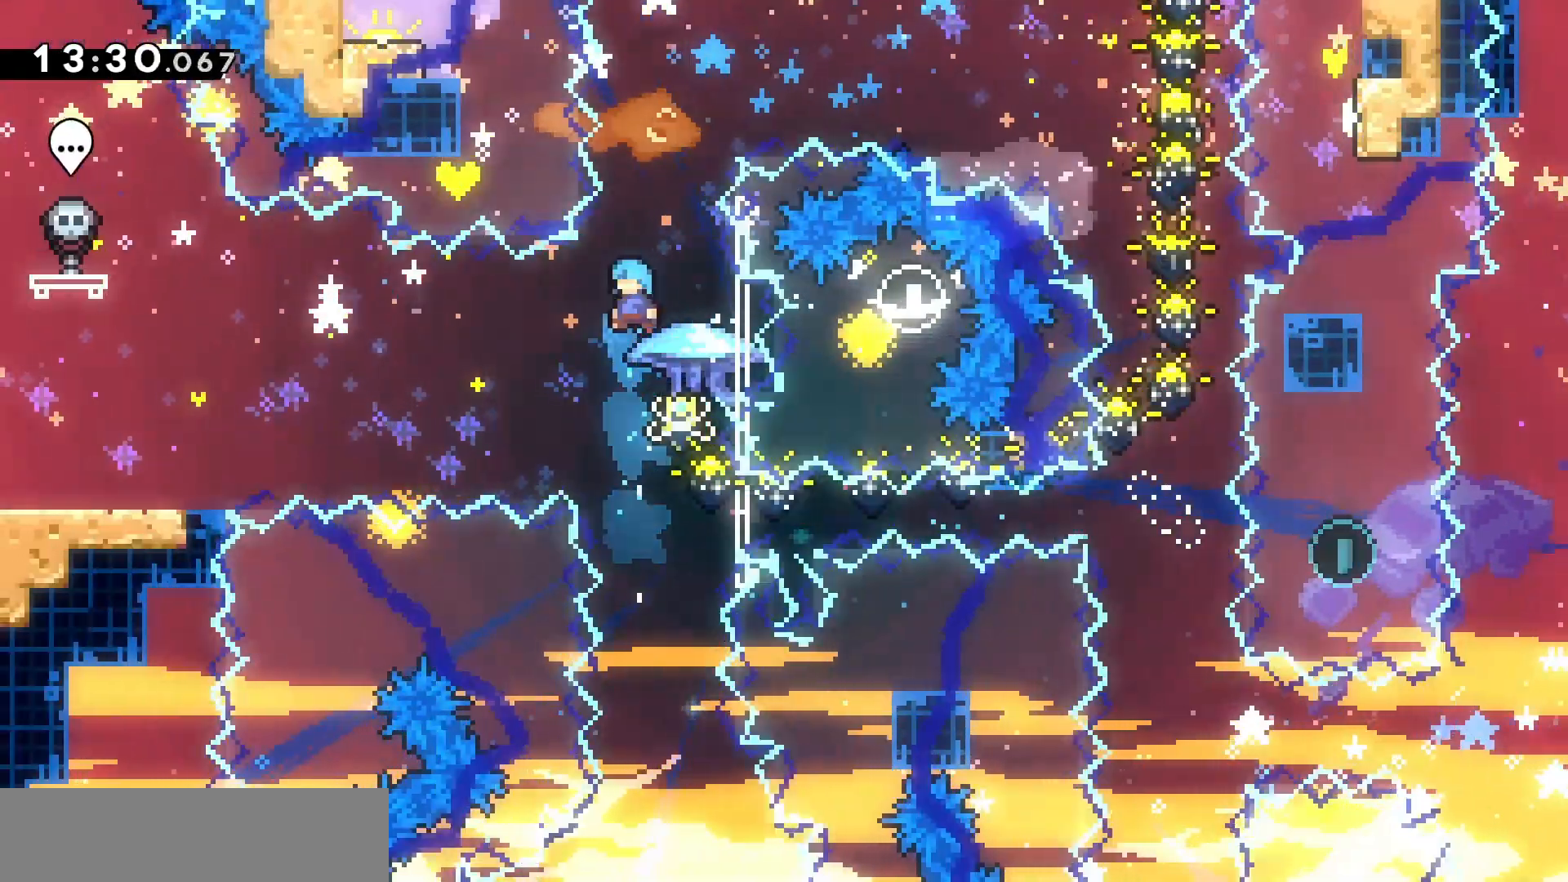
{"keys": ["d", "grab"], "events": [[133, "grab", "down"], [333, "d", "down"]]}
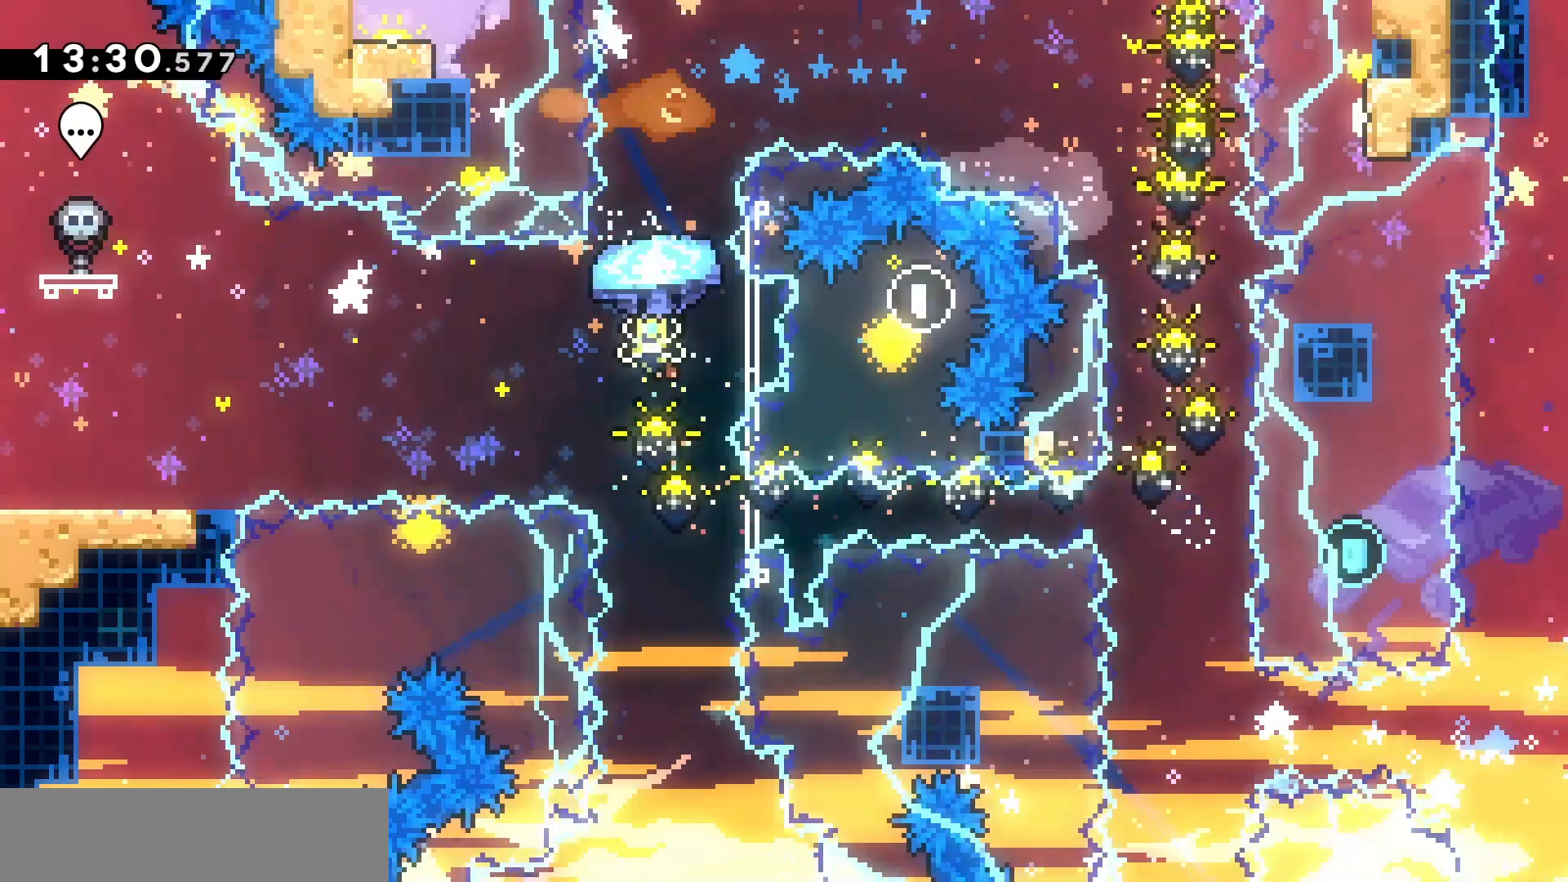
{"keys": ["grab"], "events": [[233, "d", "up"]]}
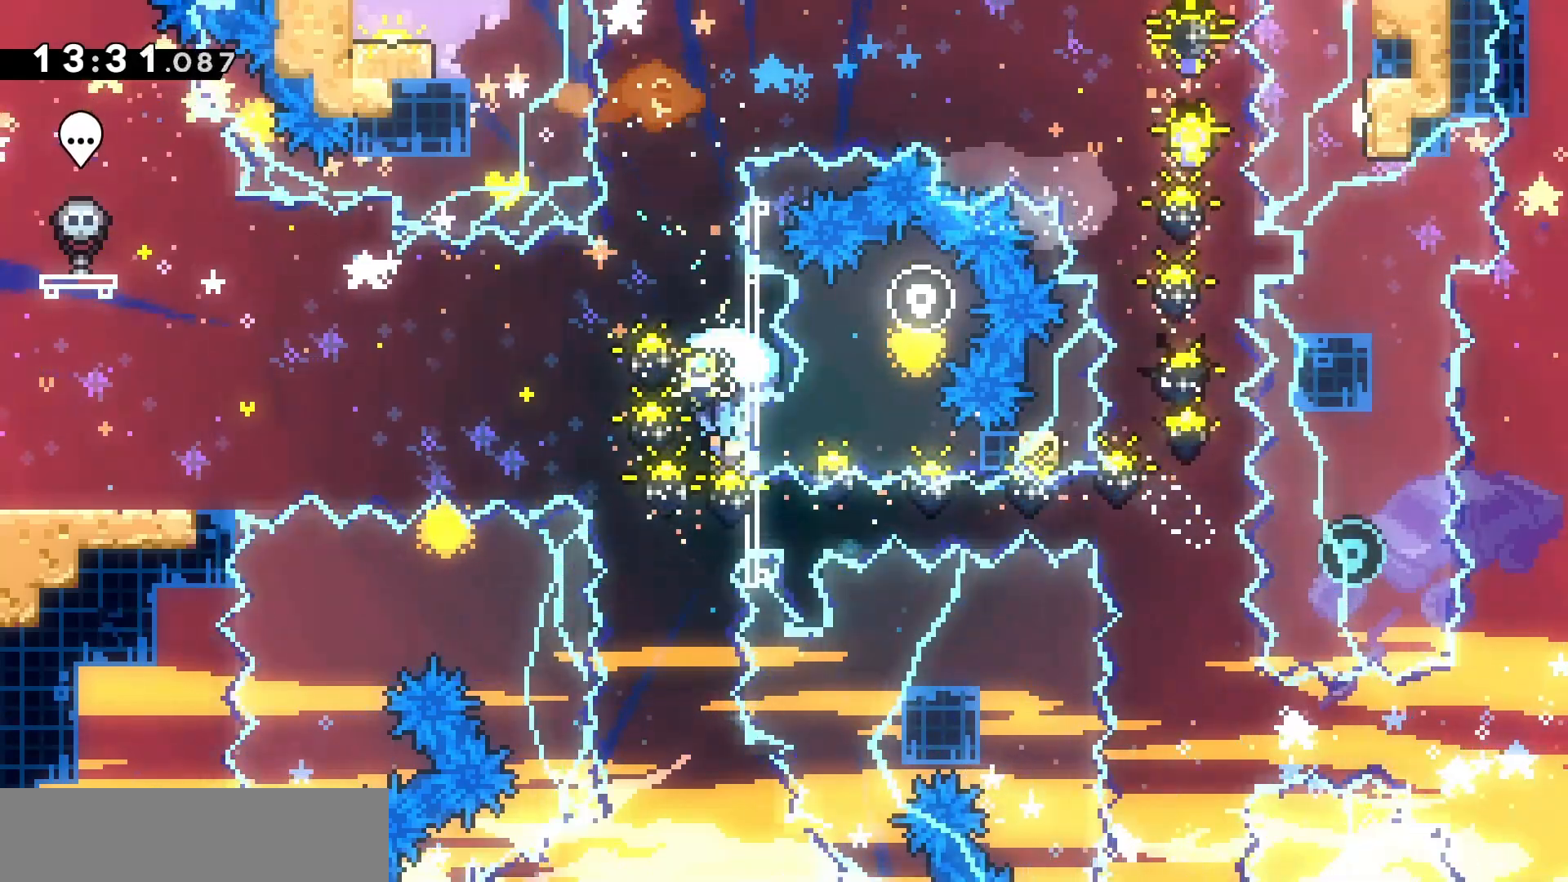
{"keys": ["grab", "jump", "q", "z"], "events": [[67, "jump", "down"], [67, "q", "down"], [67, "z", "down"]]}
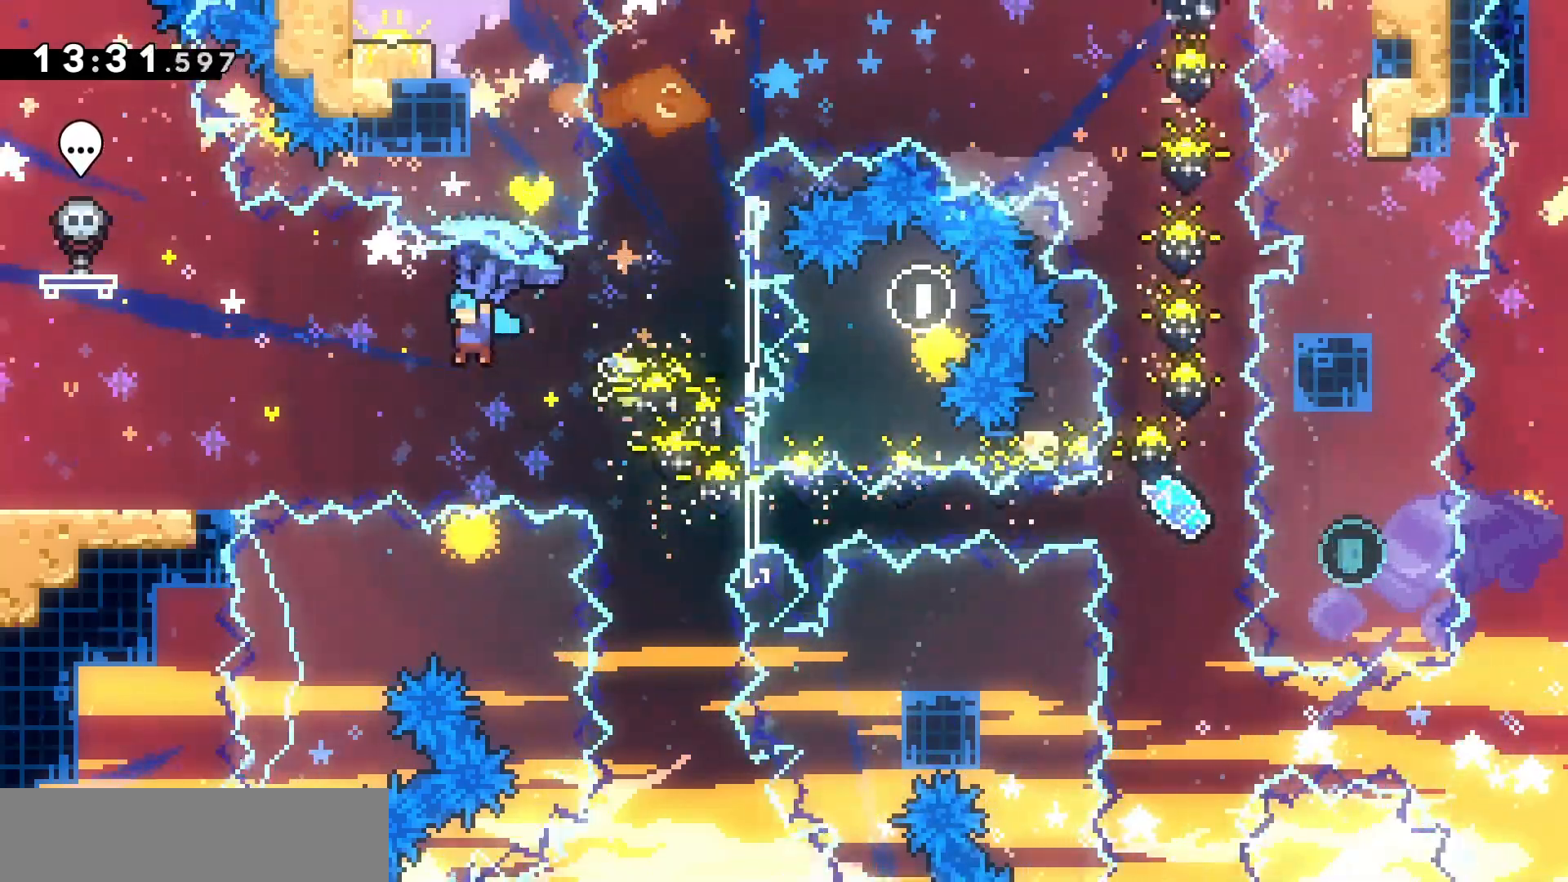
{"keys": ["grab", "s"], "events": [[333, "z", "up"], [367, "q", "up"], [367, "s", "down"], [400, "jump", "up"]]}
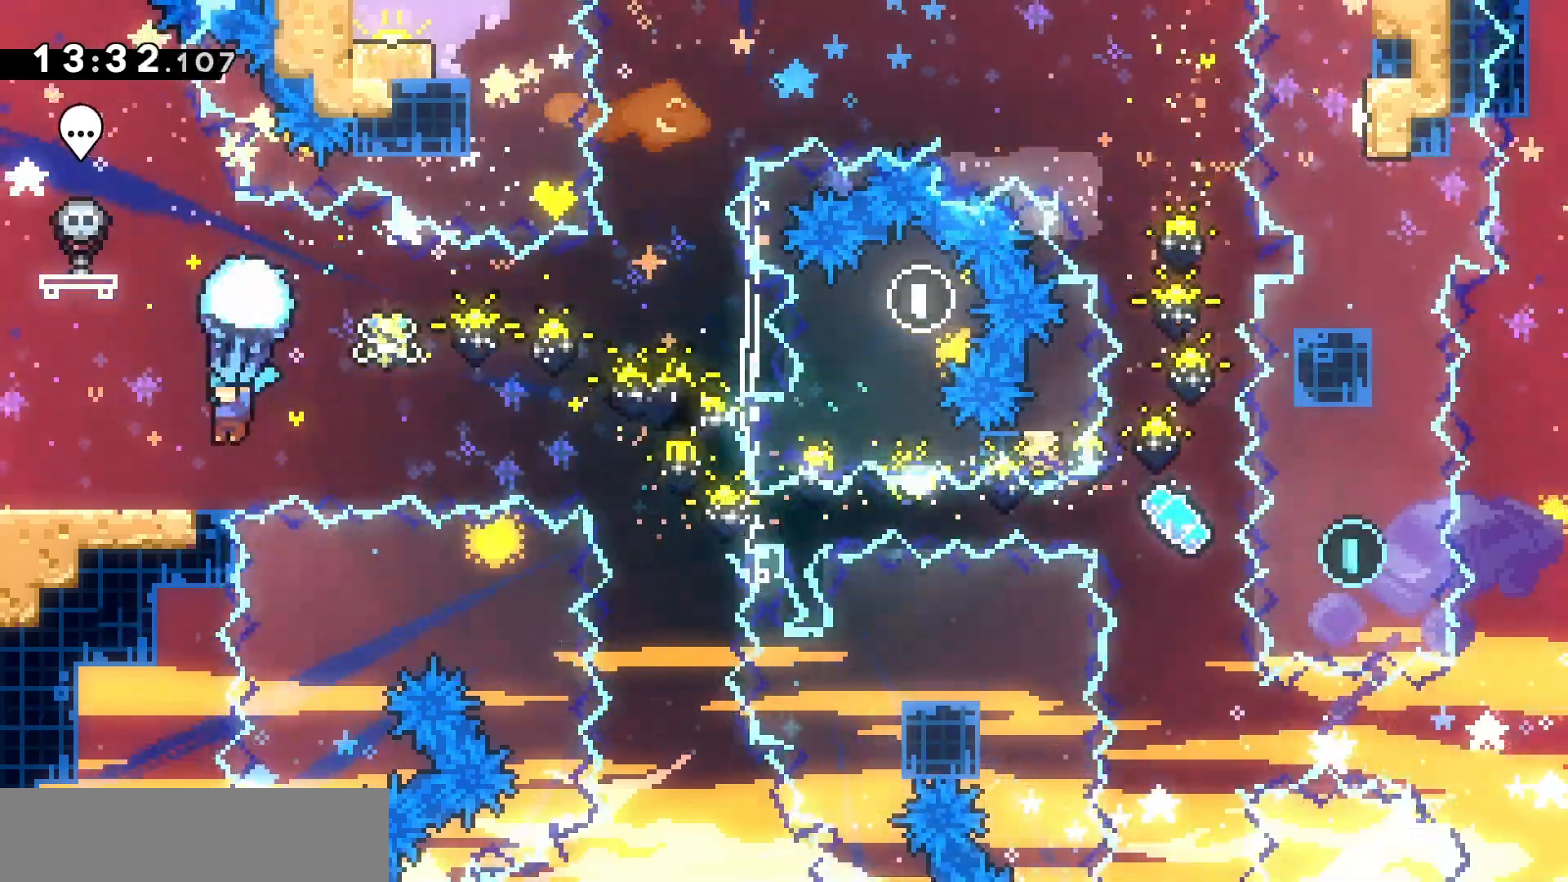
{"keys": ["d", "grab", "jump", "z"], "events": [[100, "d", "down"], [167, "jump", "down"], [167, "s", "up"], [300, "z", "down"]]}
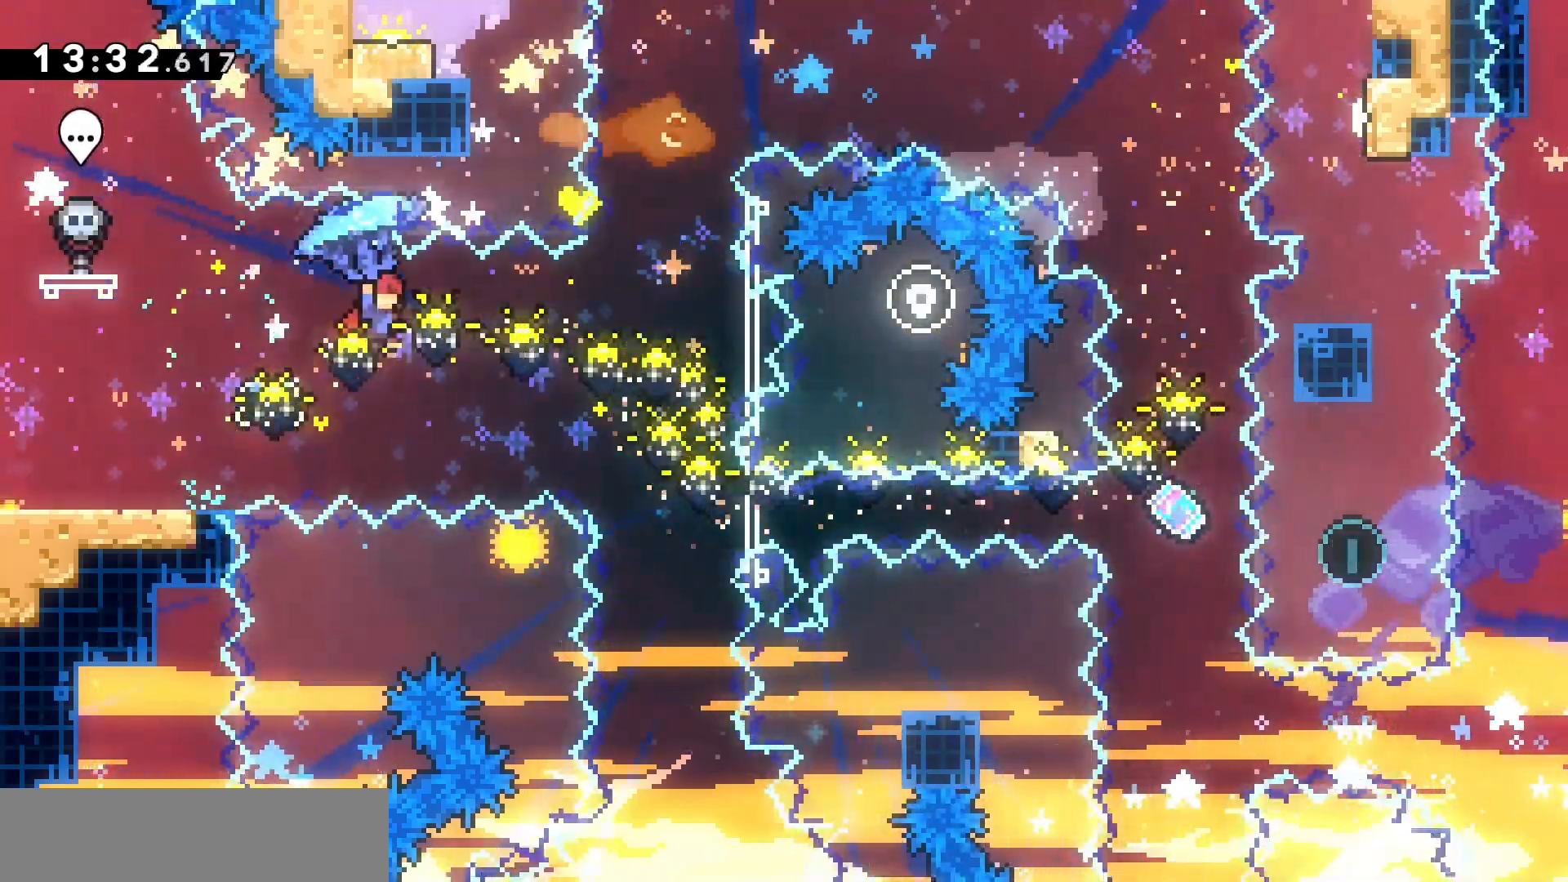
{"keys": ["d", "grab", "jump"], "events": [[500, "z", "up"]]}
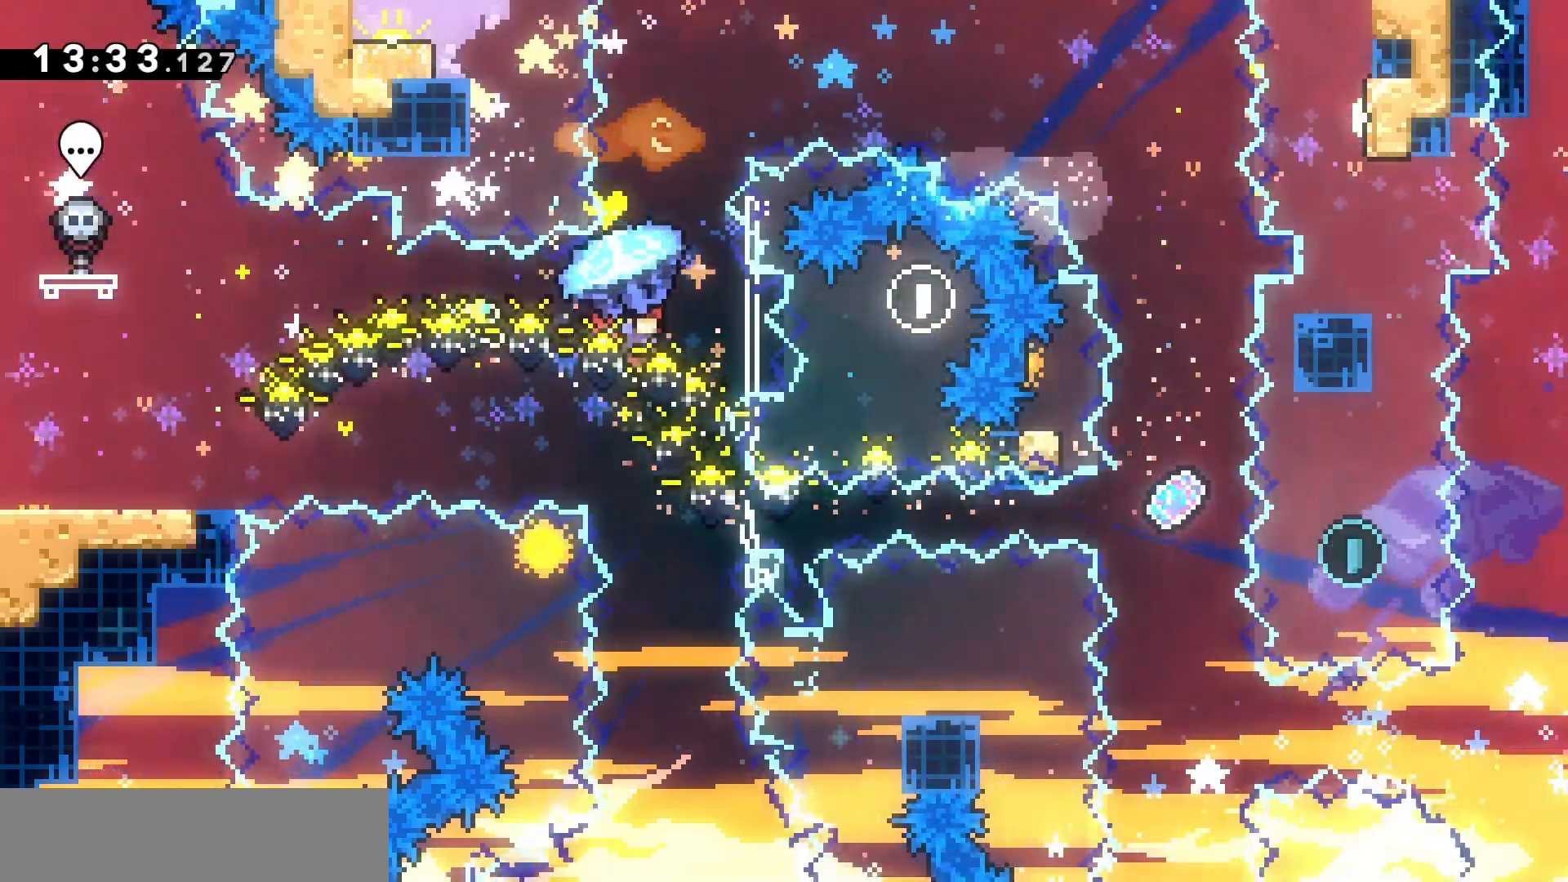
{"keys": ["grab", "z"], "events": [[67, "s", "down"], [133, "d", "up"], [167, "grab", "up"], [233, "jump", "up"], [233, "s", "up"], [267, "z", "down"], [333, "dash", "down"], [467, "dash", "up"], [467, "grab", "down"]]}
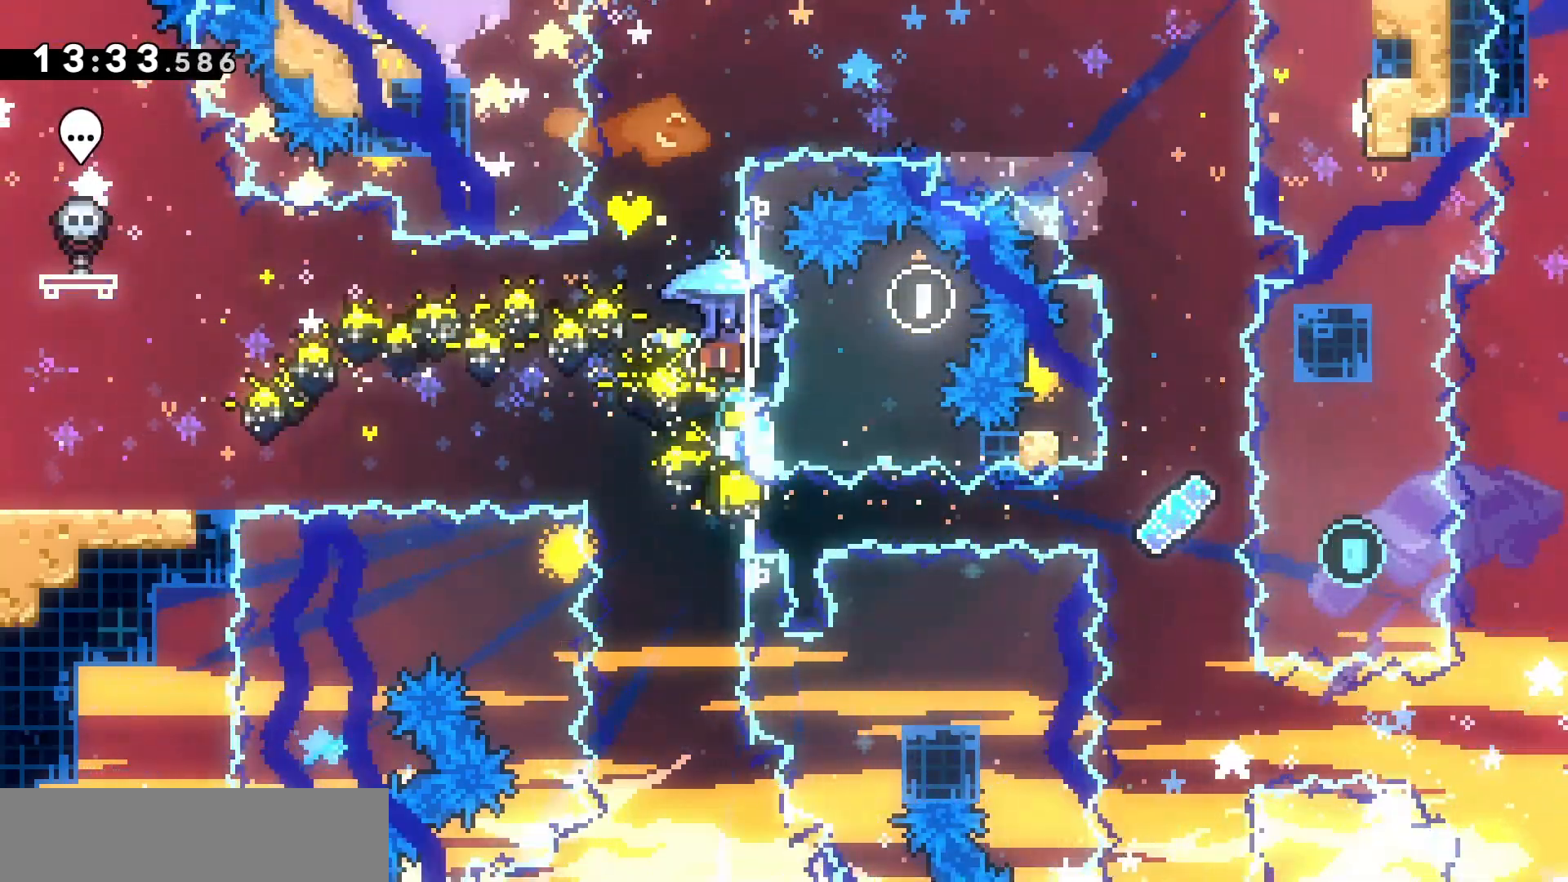
{"keys": ["d", "grab", "z"], "events": [[67, "z", "up"], [100, "z", "down"], [300, "d", "down"]]}
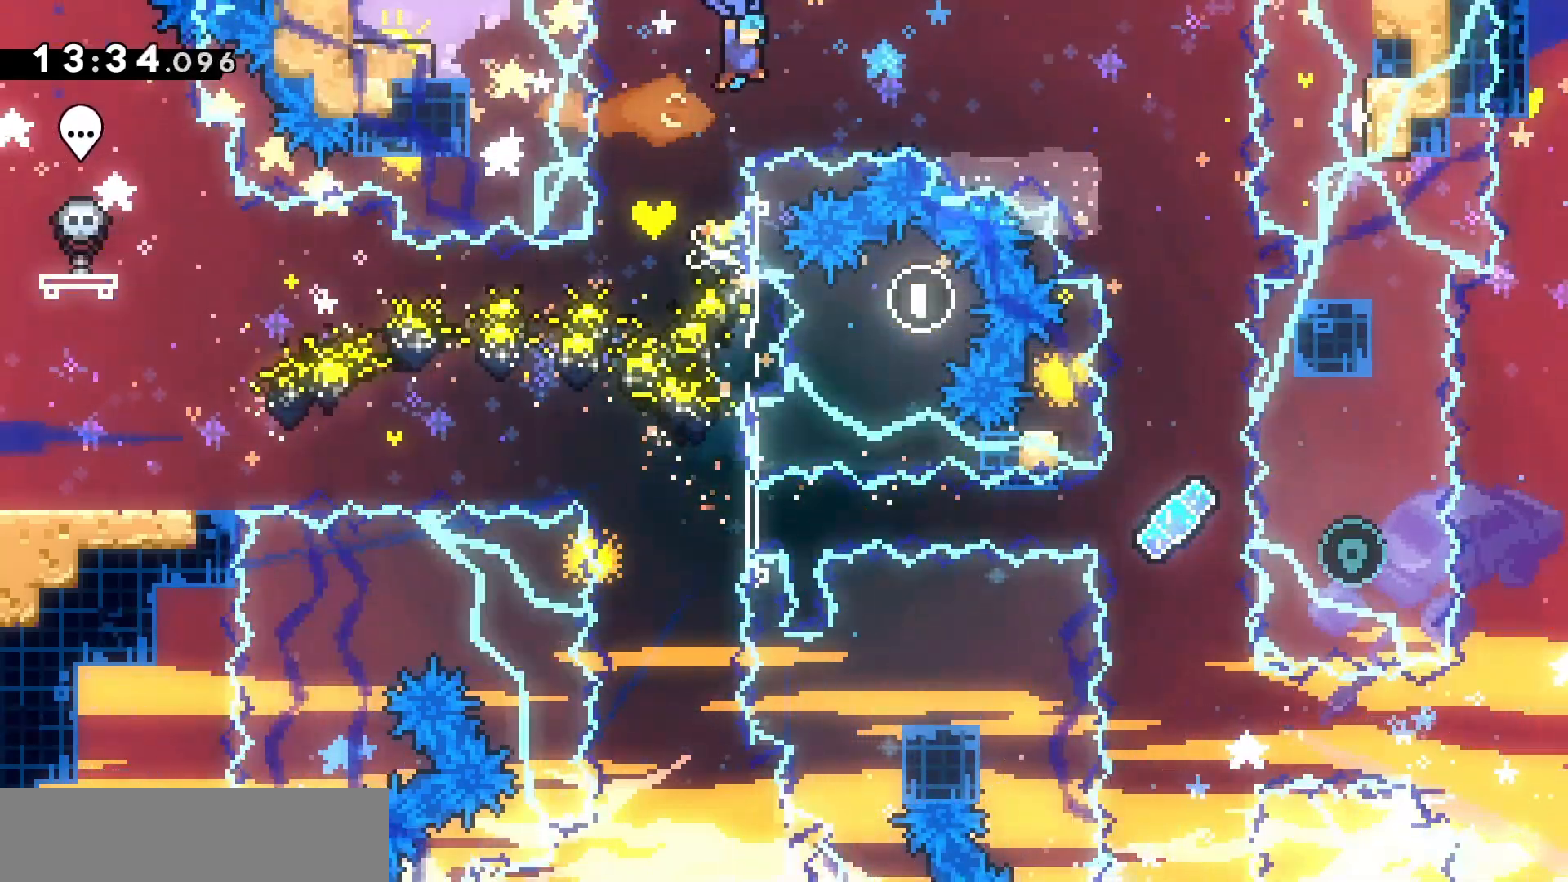
{"keys": ["d", "grab", "z"], "events": []}
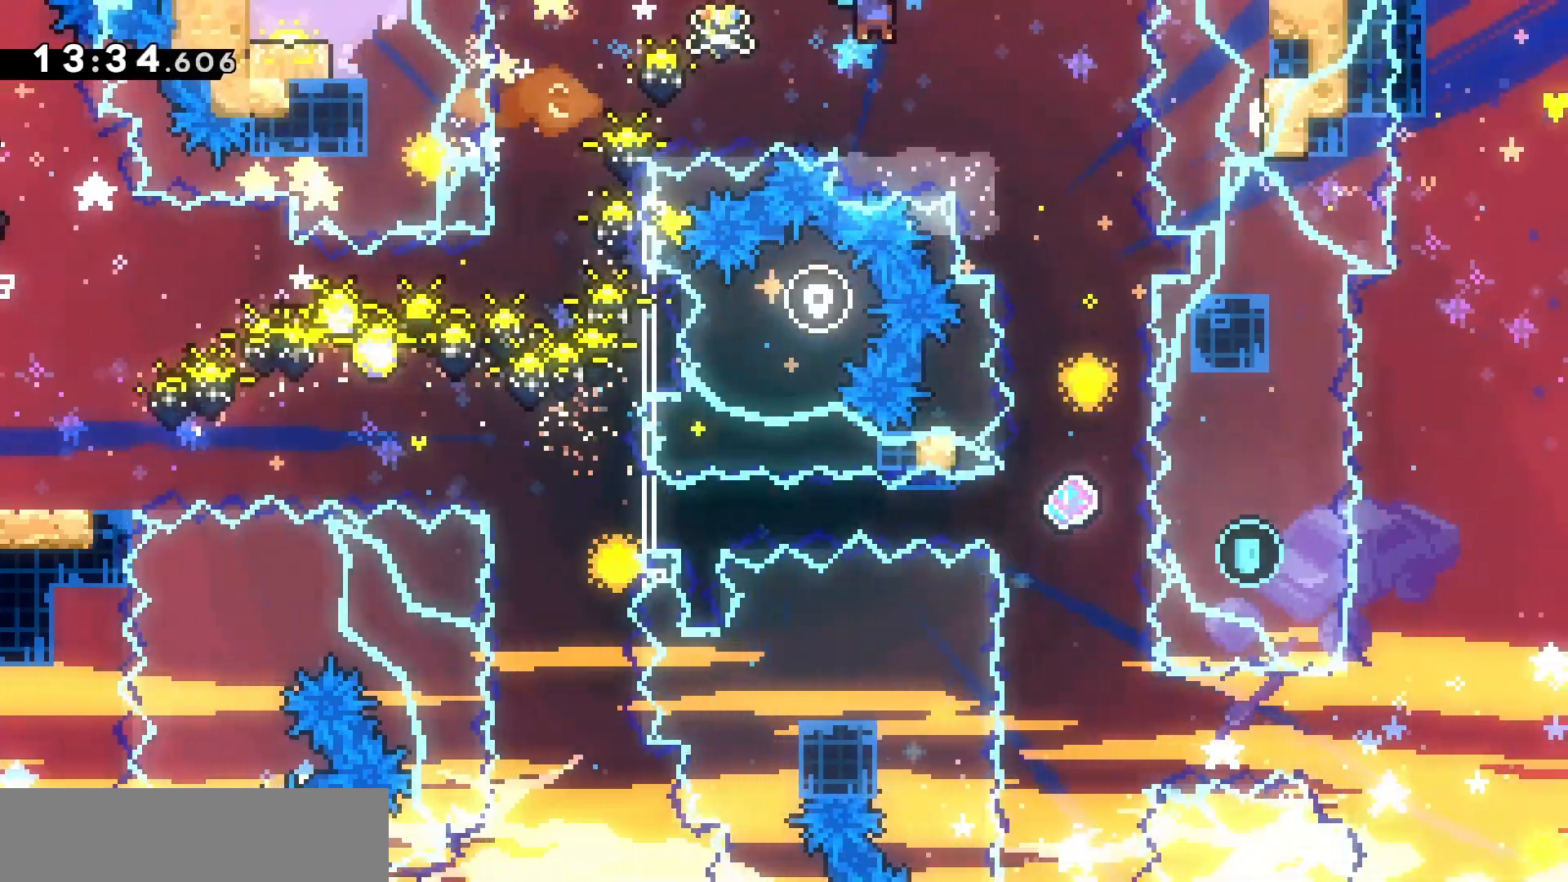
{"keys": ["grab", "s"], "events": [[167, "z", "up"], [233, "d", "up"], [267, "s", "down"]]}
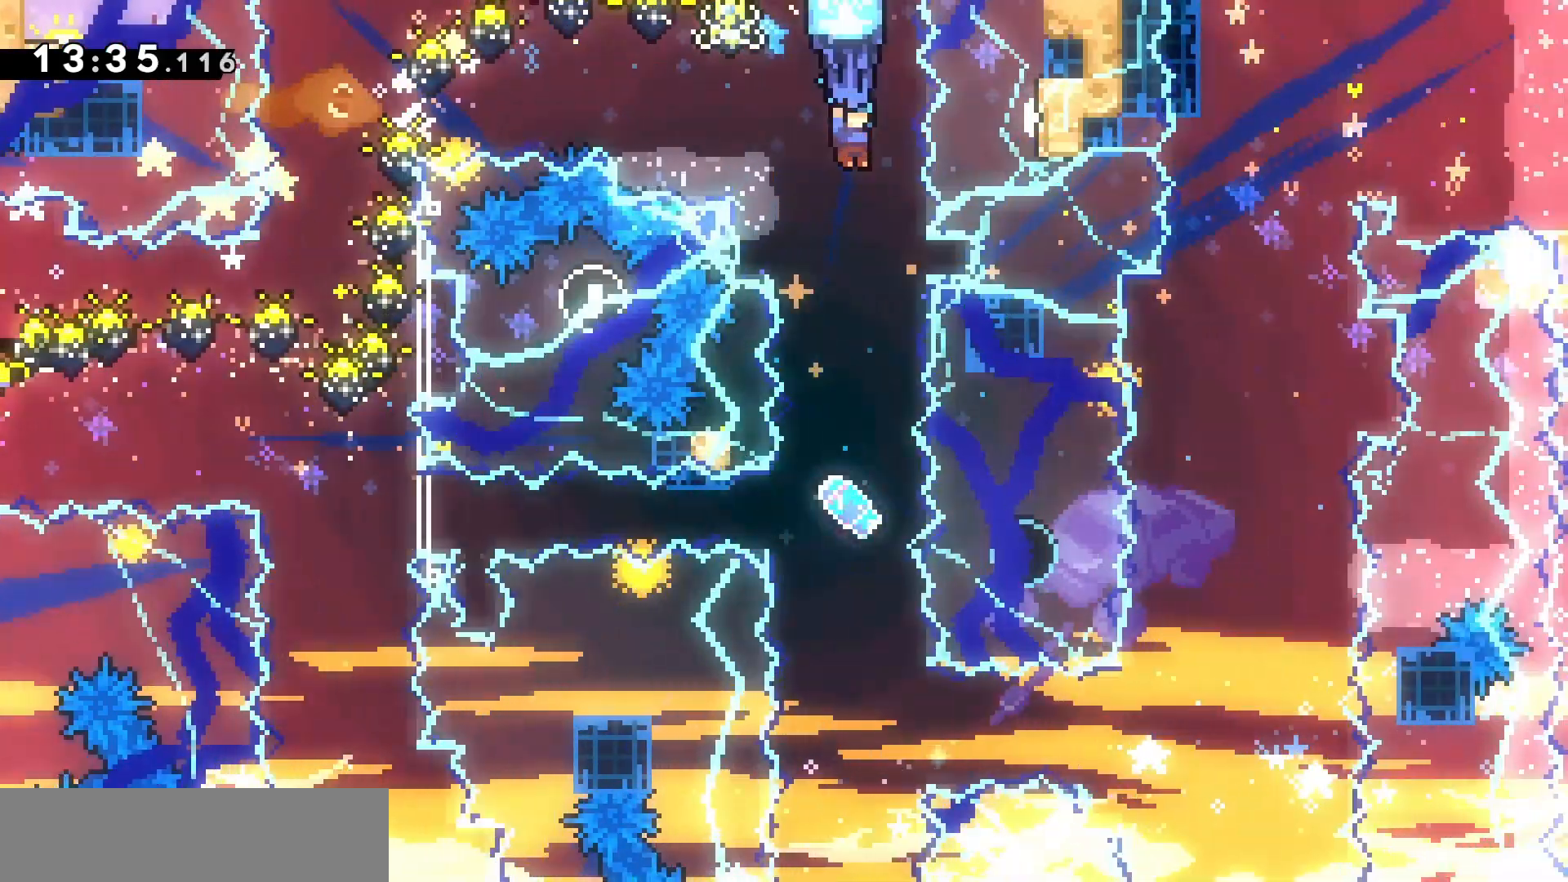
{"keys": ["grab", "s"], "events": []}
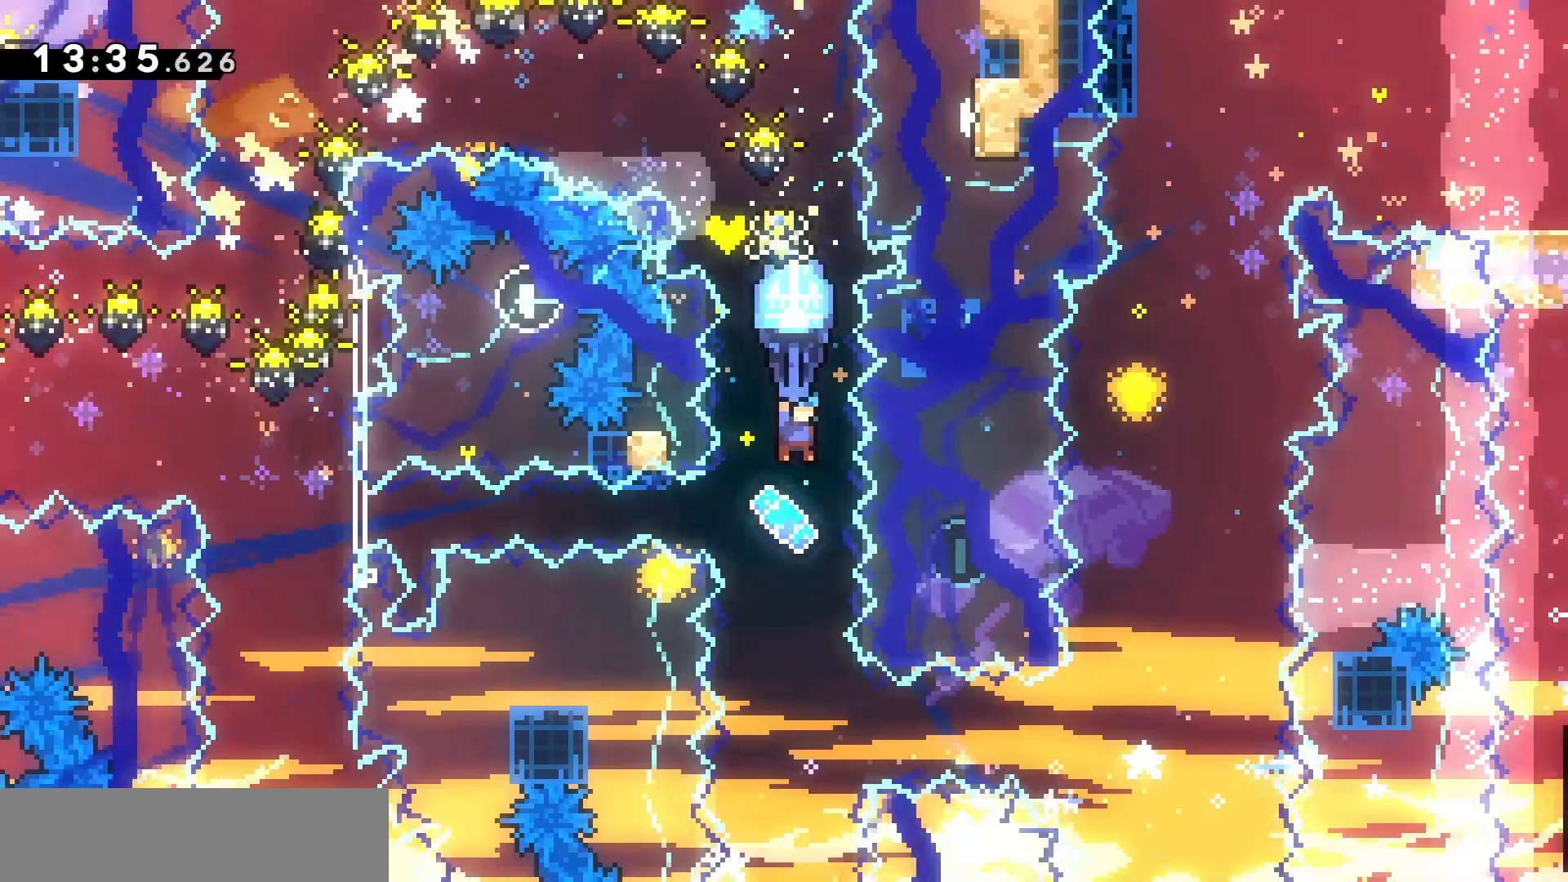
{"keys": ["grab"], "events": [[33, "s", "up"]]}
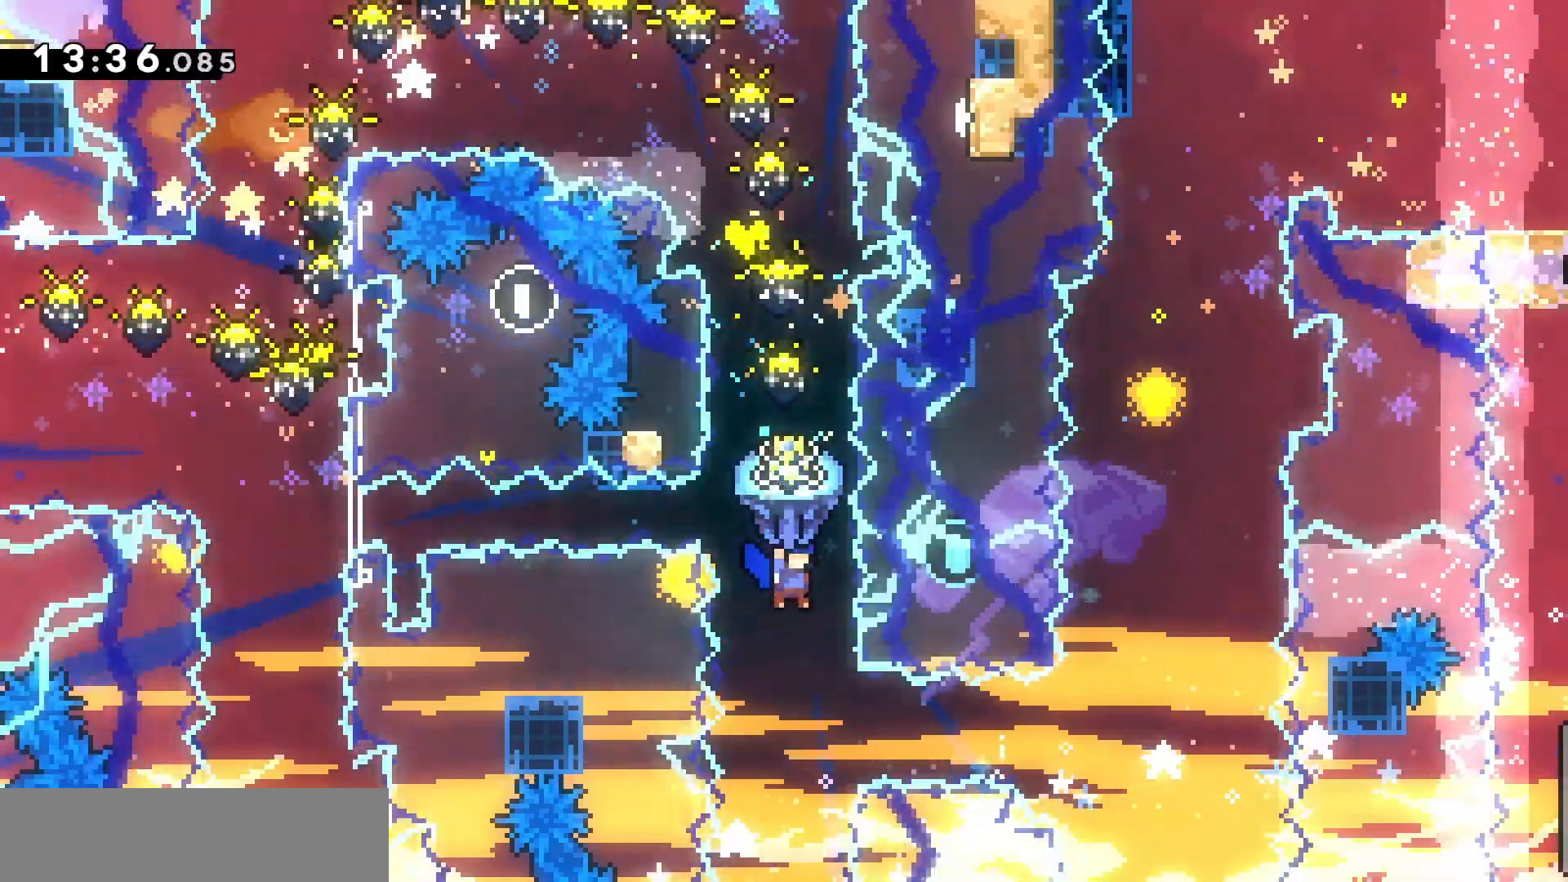
{"keys": ["d", "demo"], "events": [[233, "d", "down"], [267, "grab", "up"], [500, "demo", "down"]]}
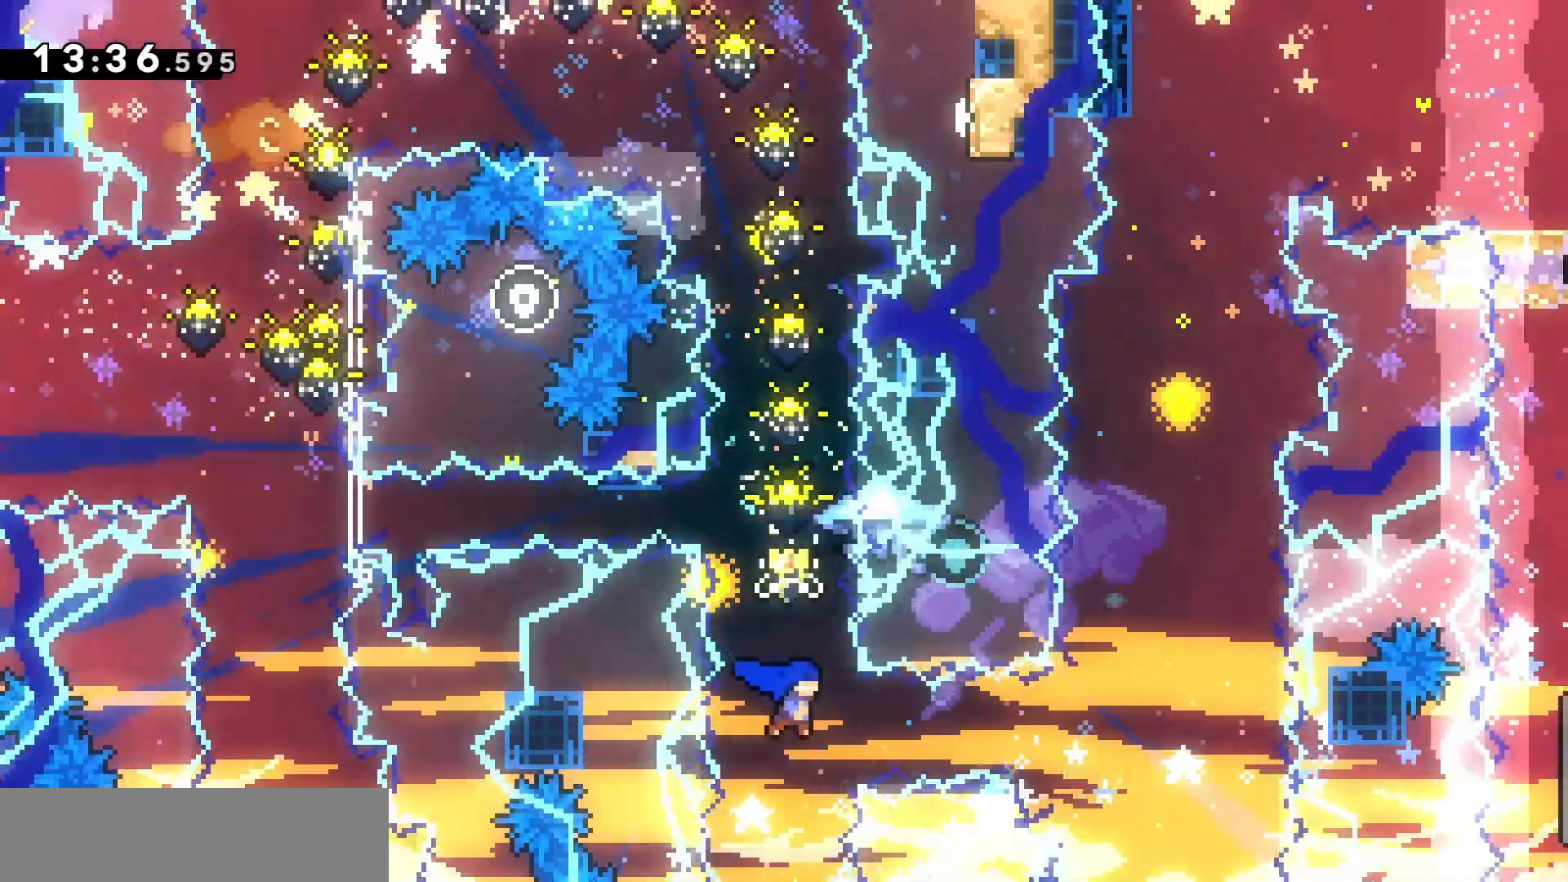
{"keys": ["dash", "z"], "events": [[133, "demo", "up"], [433, "z", "down"], [500, "d", "up"], [500, "dash", "down"]]}
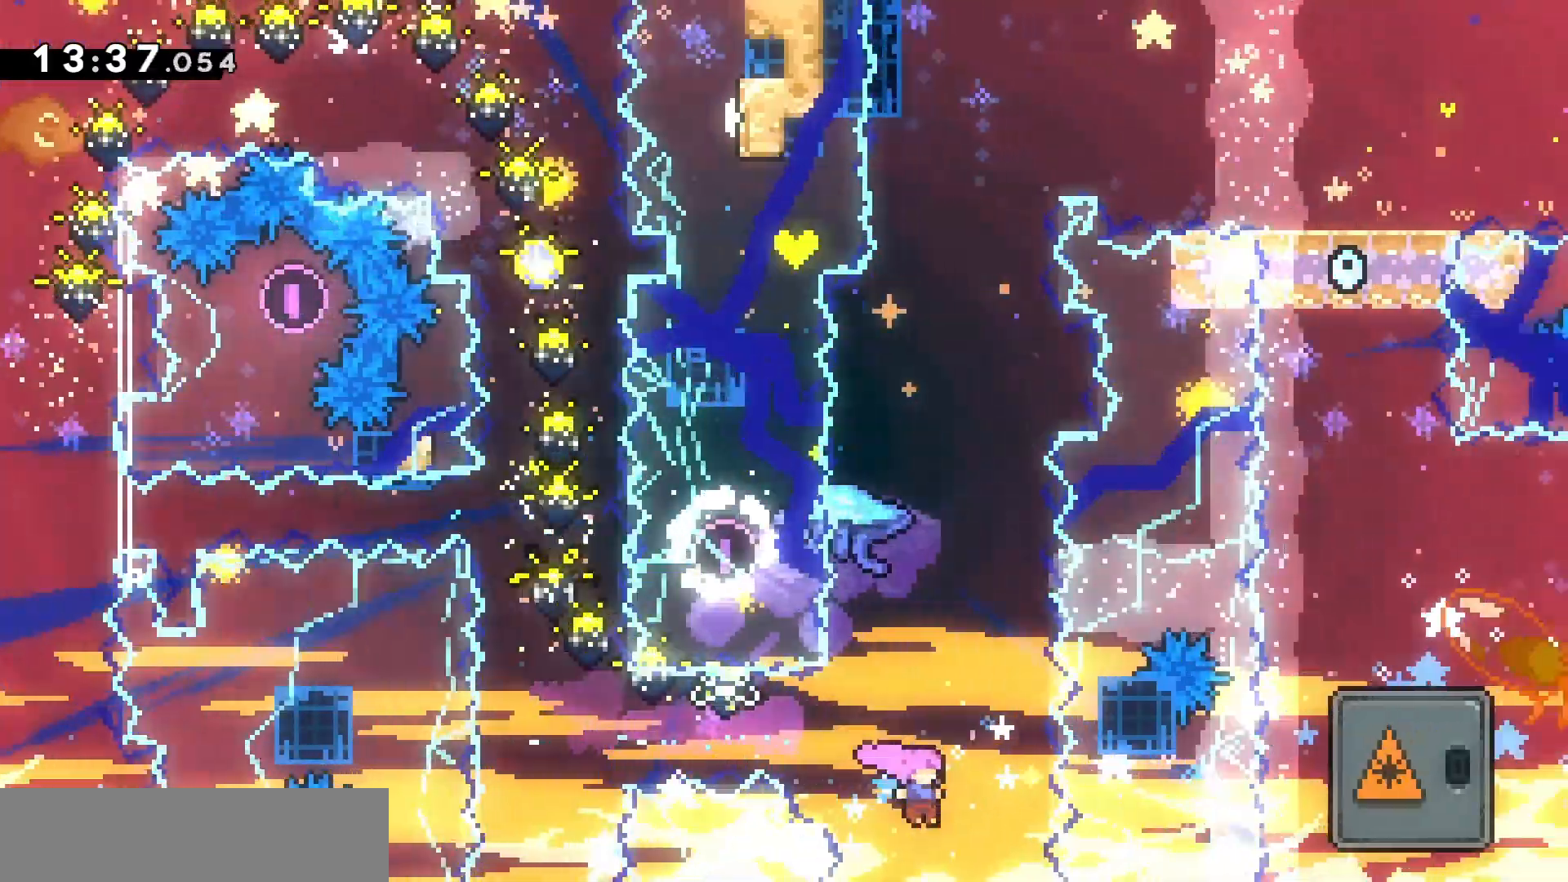
{"keys": ["d", "grab"], "events": [[167, "dash", "up"], [200, "grab", "down"], [267, "d", "down"], [300, "z", "up"]]}
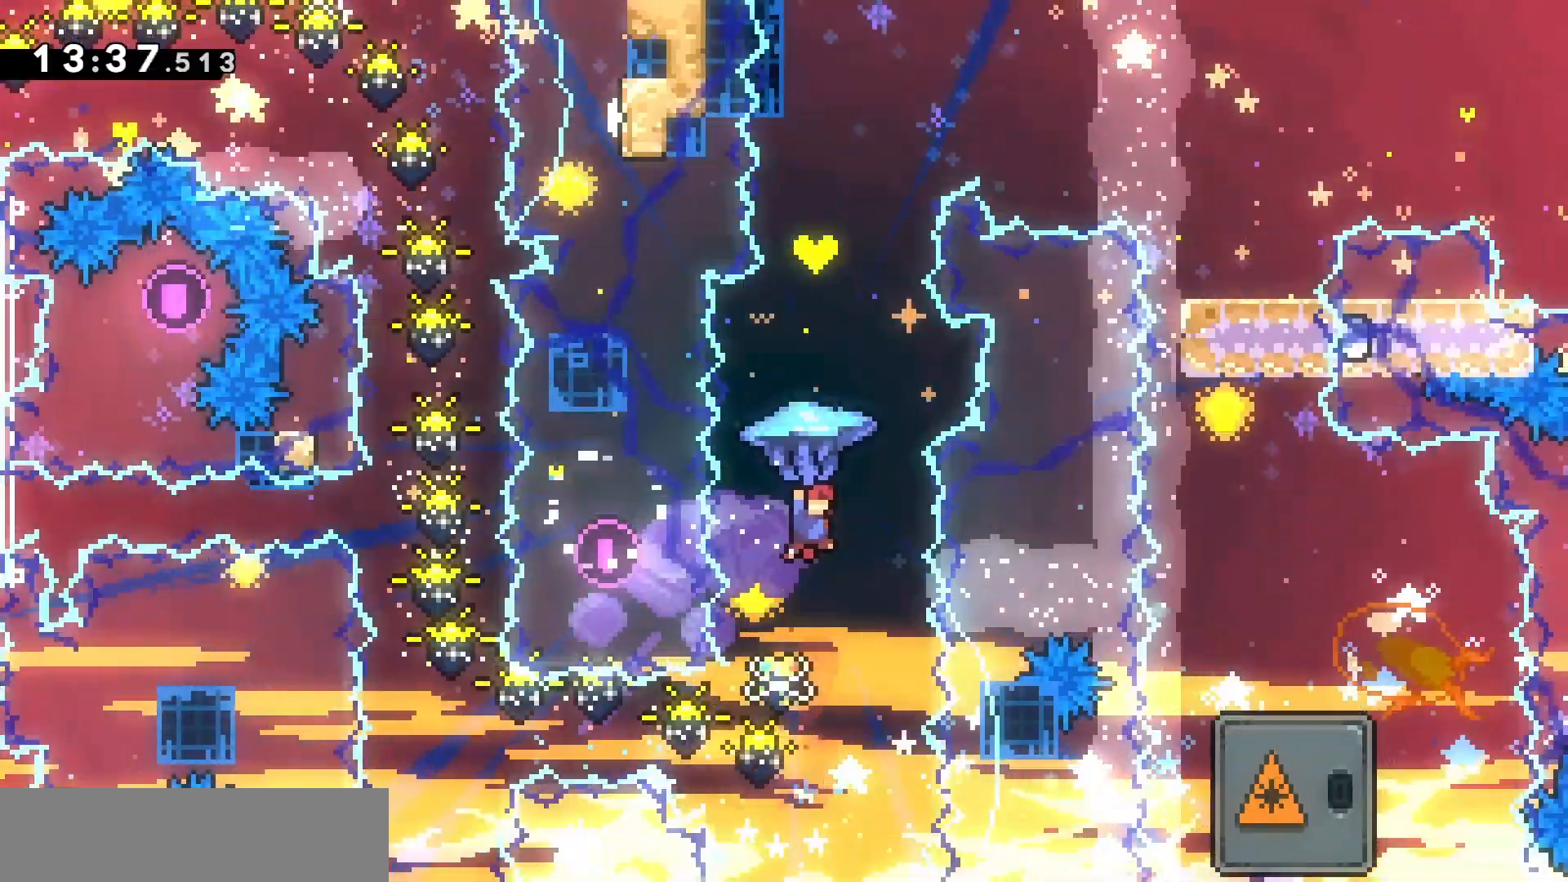
{"keys": [], "events": [[100, "d", "up"], [333, "s", "down"], [400, "grab", "up"], [500, "s", "up"]]}
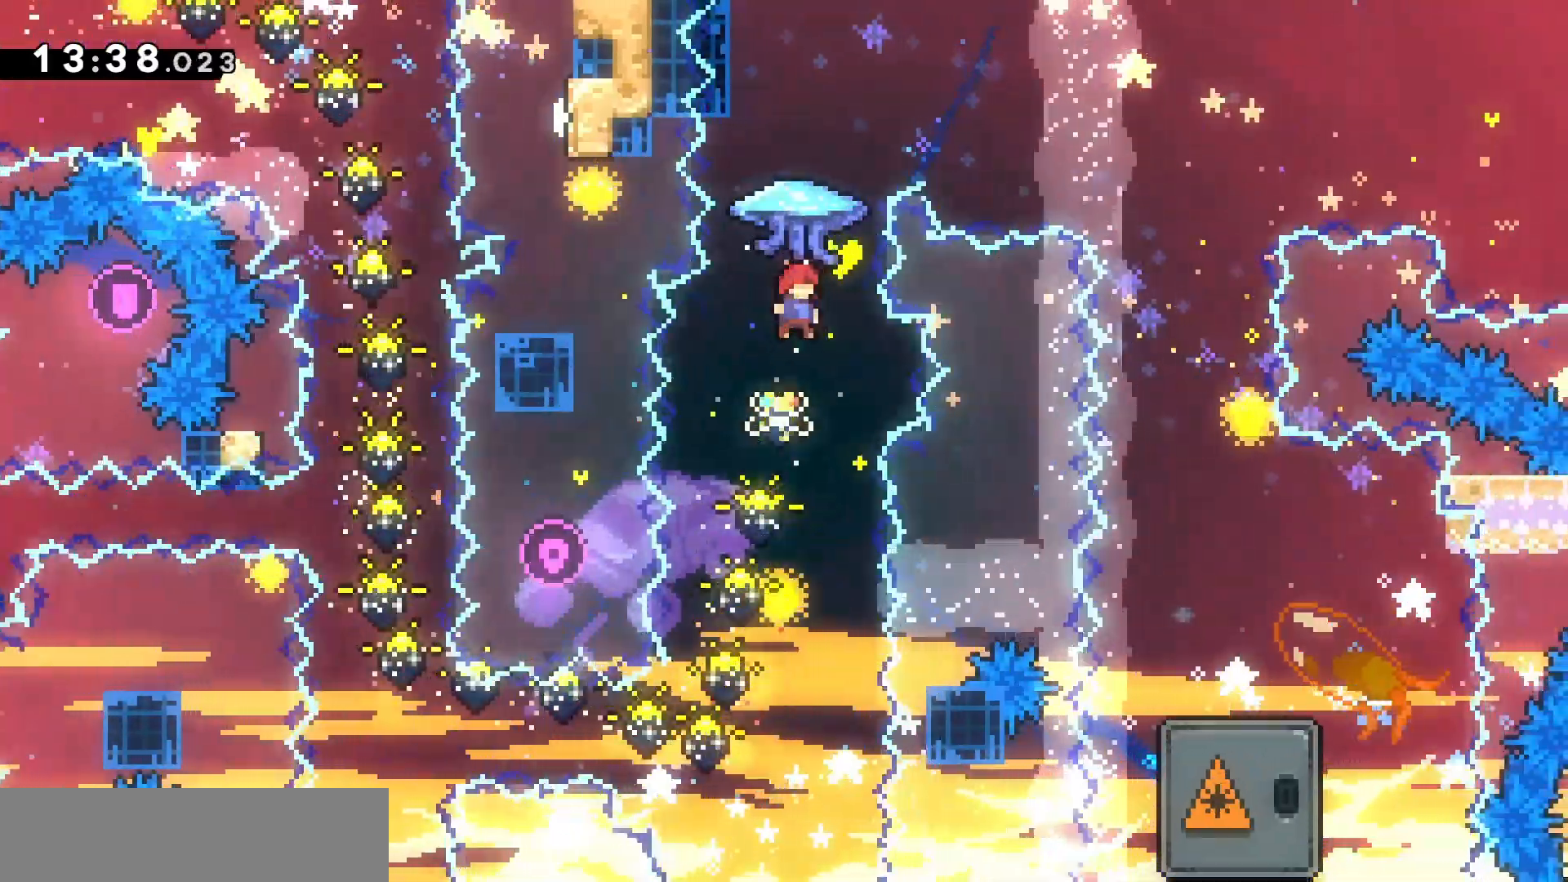
{"keys": ["d", "grab"], "events": [[100, "z", "down"], [167, "dash", "down"], [233, "grab", "down"], [300, "dash", "up"], [333, "d", "down"], [333, "z", "up"]]}